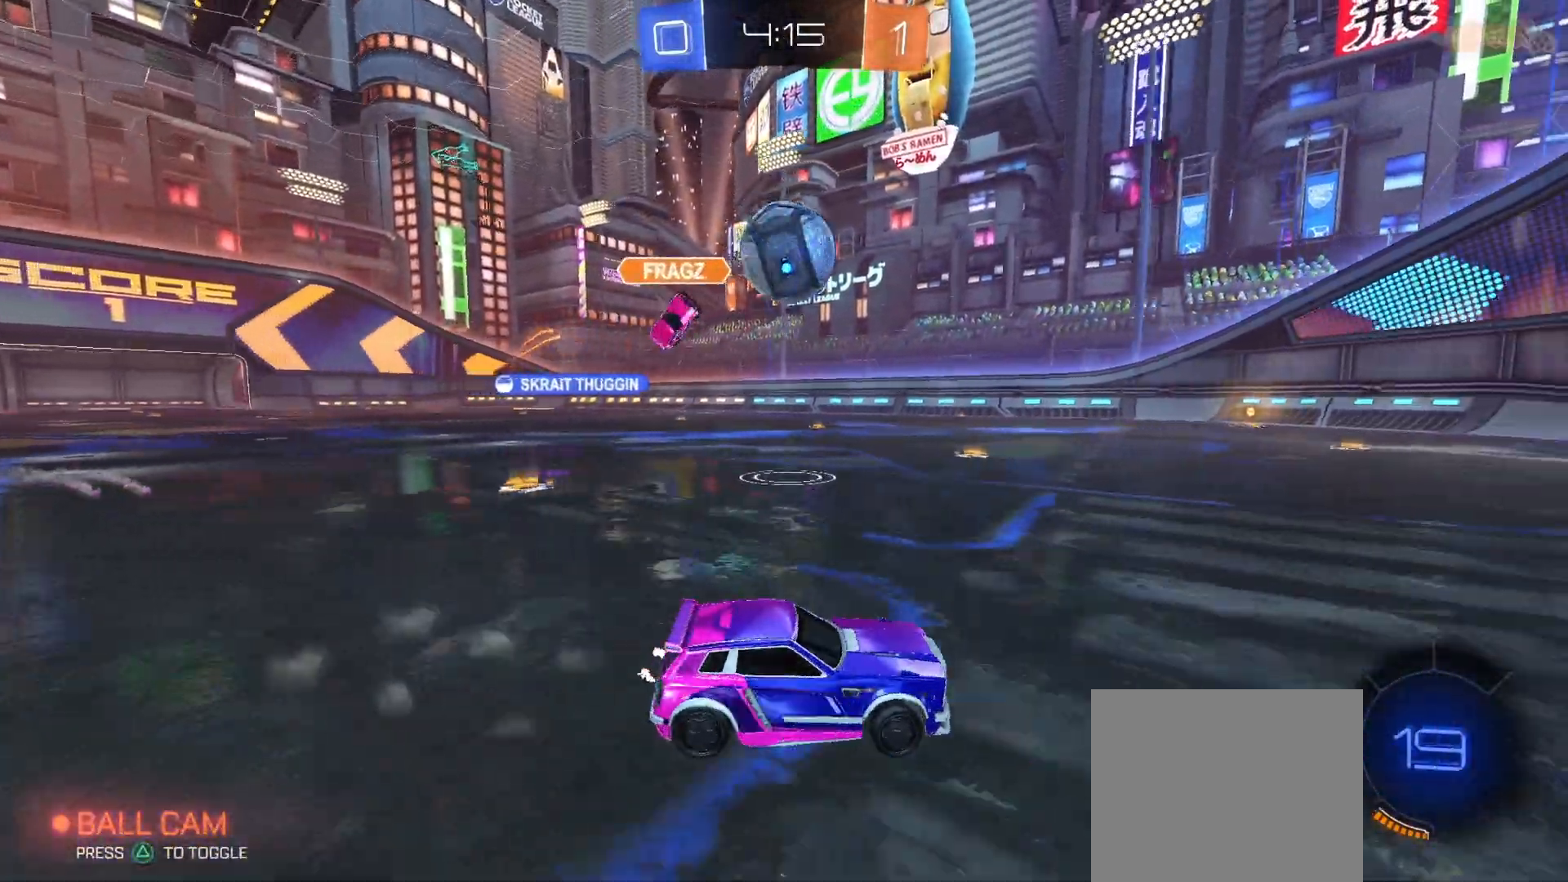
Gameplay with a controller (PlayStation layout); each line is a JSON object with the inputs held at the frame after it. "events" lists button and stick changes between this image and that frame as [ms after this image, input, new state], when the widget could be followed in between.
{"buttons": ["CROSS", "CIRCLE", "TRIANGLE", "L1", "R2", "L3"], "left_stick": "up-left", "right_stick": "center", "events": [[133, "CIRCLE", "down"], [133, "R2", "down"], [167, "CROSS", "down"], [367, "CROSS", "up"], [433, "L1", "down"], [433, "left_stick", "up-left"], [467, "CROSS", "down"], [467, "TRIANGLE", "down"], [500, "L3", "down"]]}
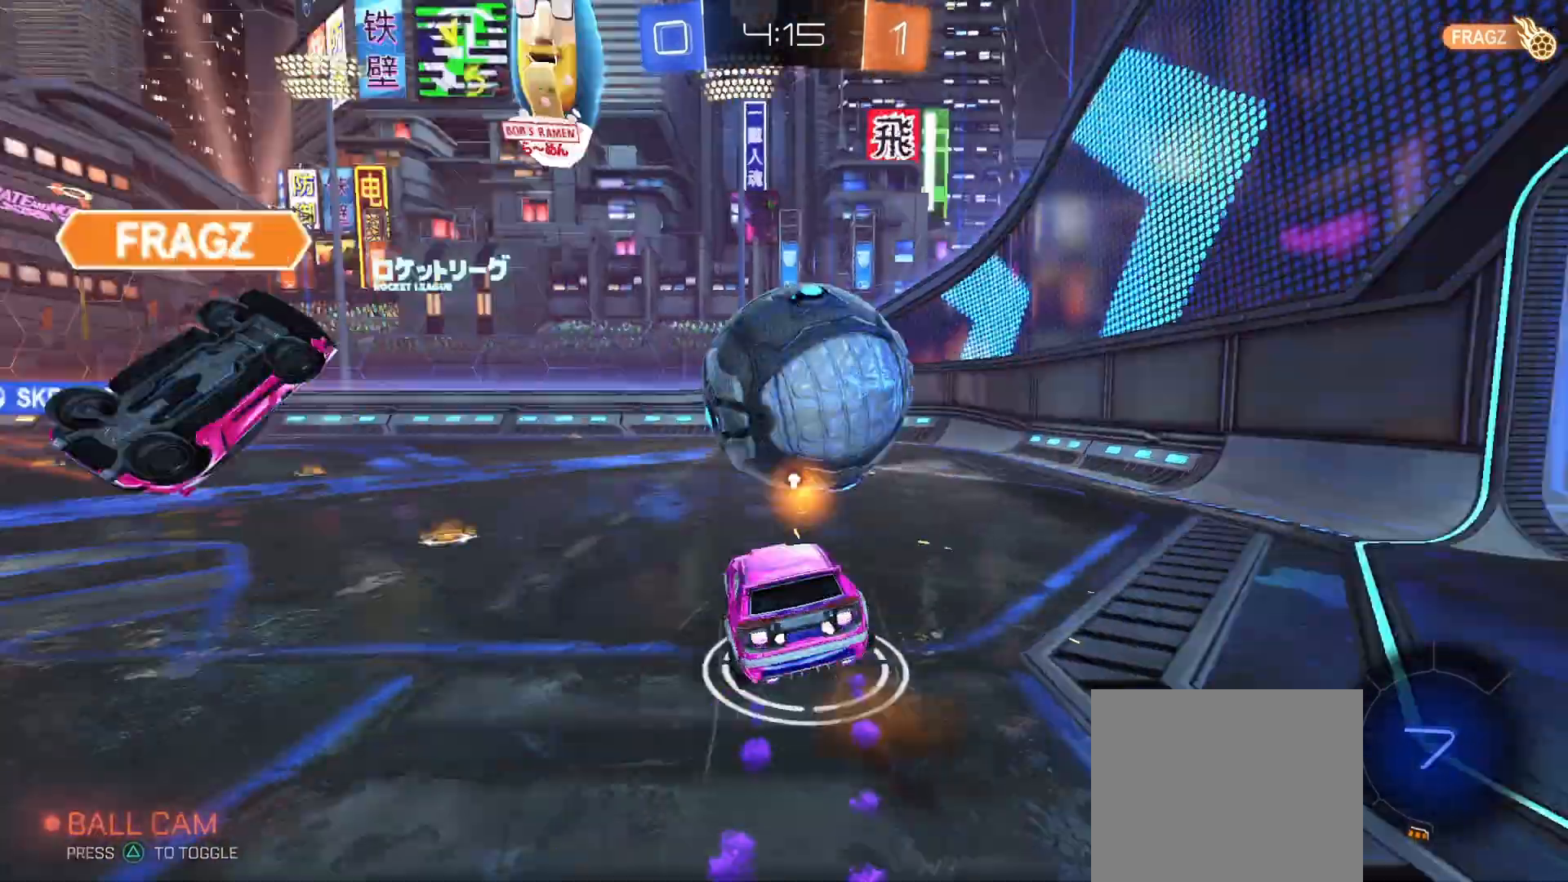
{"buttons": ["R2"], "left_stick": "down-left", "right_stick": "center", "events": [[33, "left_stick", "down"], [67, "L1", "up"], [67, "L3", "up"], [67, "TRIANGLE", "up"], [200, "left_stick", "down-left"], [233, "CROSS", "up"], [367, "CIRCLE", "up"]]}
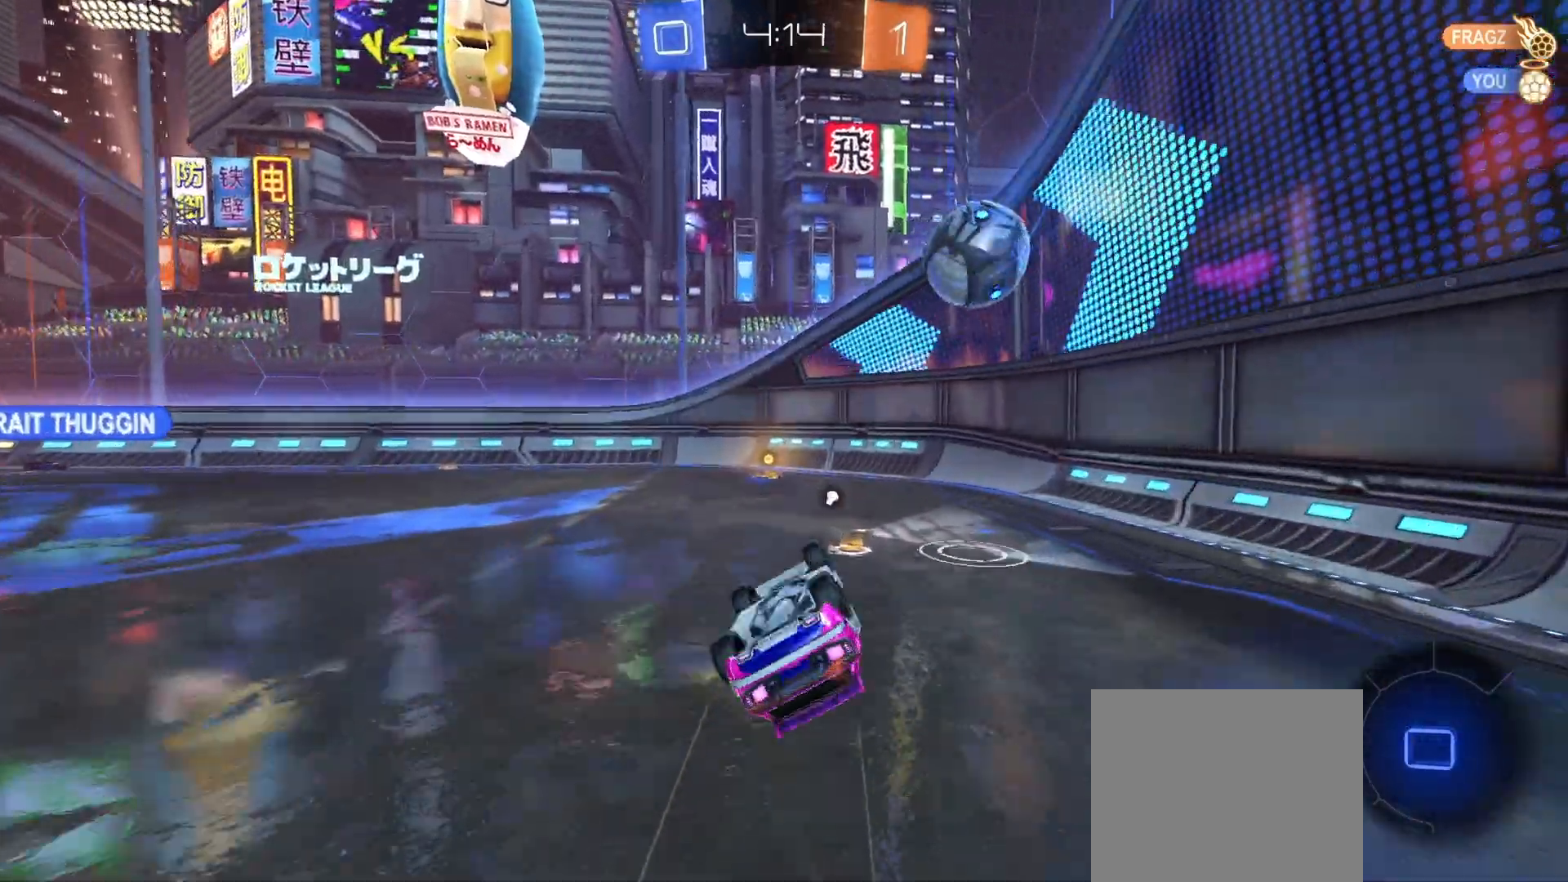
{"buttons": ["CIRCLE", "R1", "R2"], "left_stick": "center", "right_stick": "center", "events": [[100, "L1", "down"], [300, "CIRCLE", "down"], [333, "left_stick", "center"], [367, "L1", "up"], [500, "R1", "down"]]}
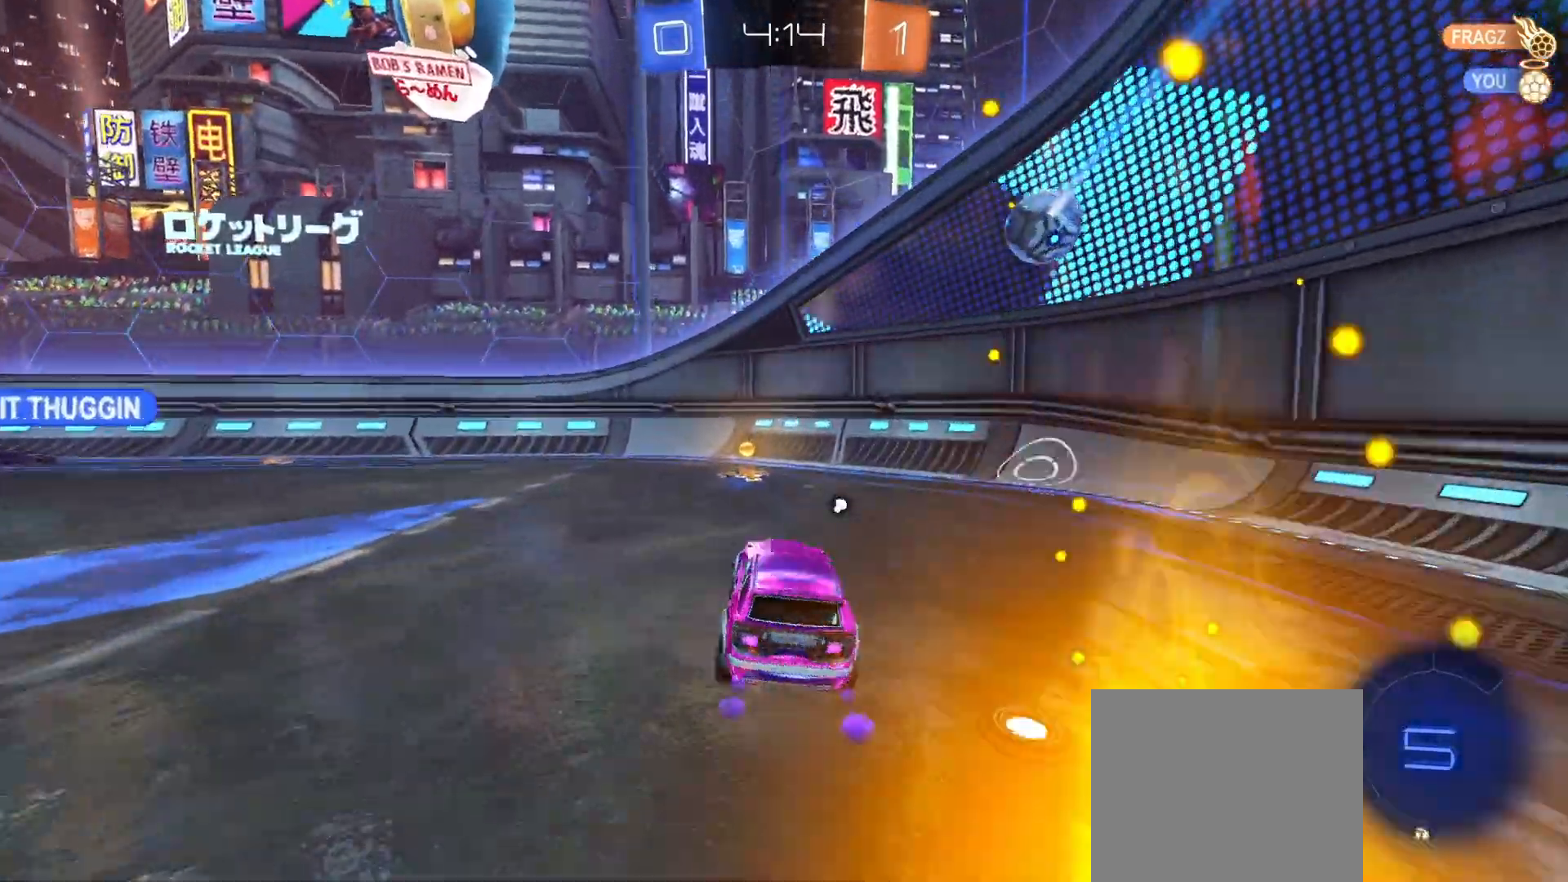
{"buttons": ["R2"], "left_stick": "left", "right_stick": "center", "events": [[33, "R1", "up"], [33, "left_stick", "right"], [133, "TRIANGLE", "down"], [167, "left_stick", "center"], [233, "TRIANGLE", "up"], [233, "left_stick", "left"], [267, "L1", "down"], [300, "CIRCLE", "up"], [400, "L1", "up"]]}
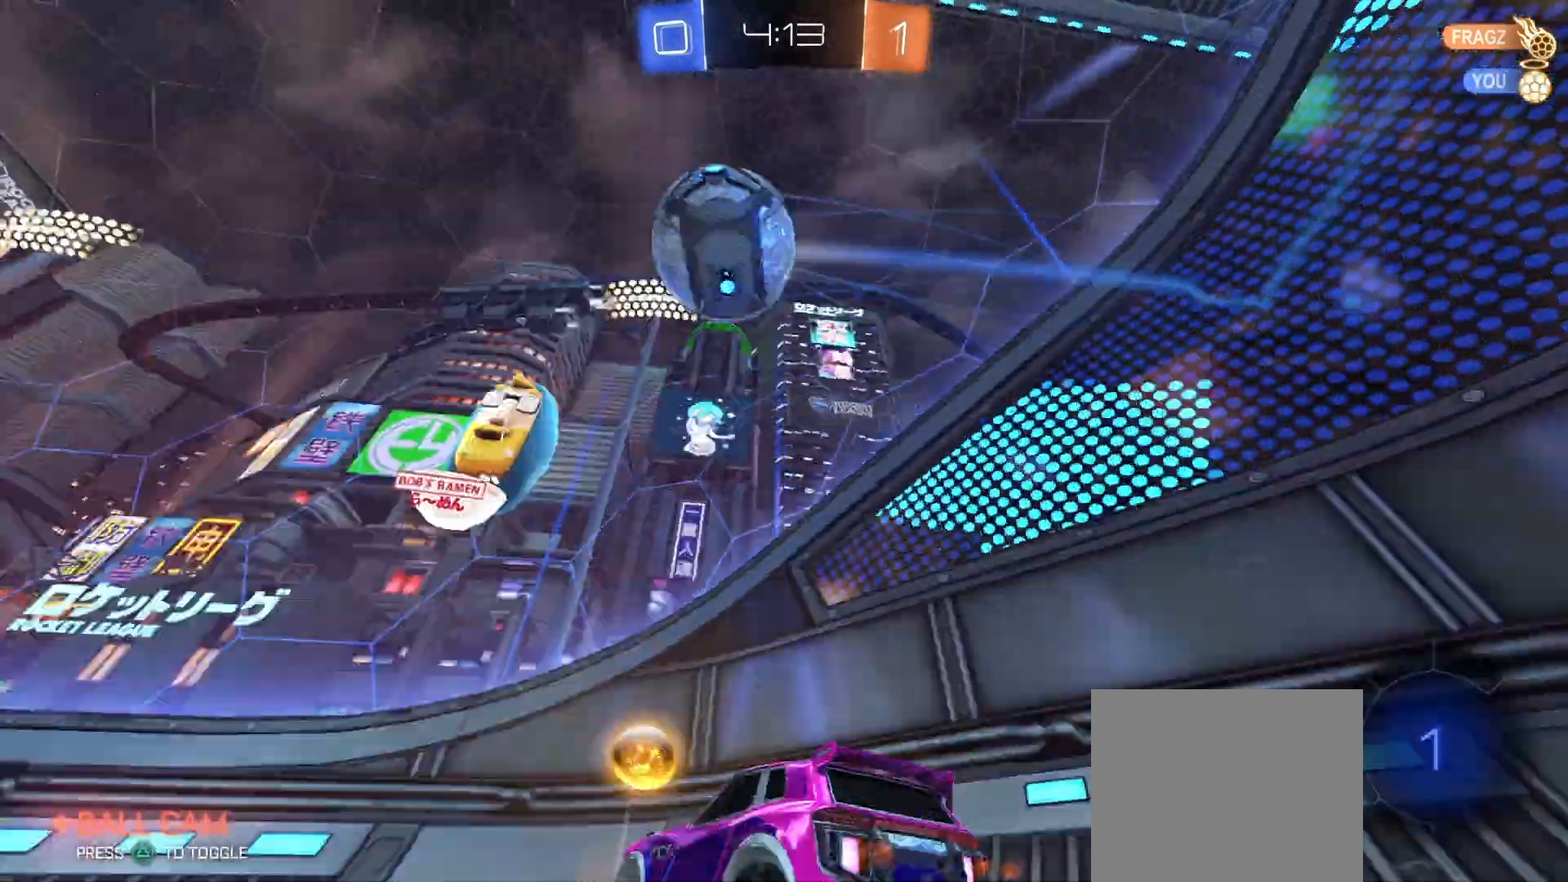
{"buttons": ["R2"], "left_stick": "left", "right_stick": "center", "events": [[100, "R2", "up"], [267, "left_stick", "center"], [367, "R2", "down"], [367, "left_stick", "left"]]}
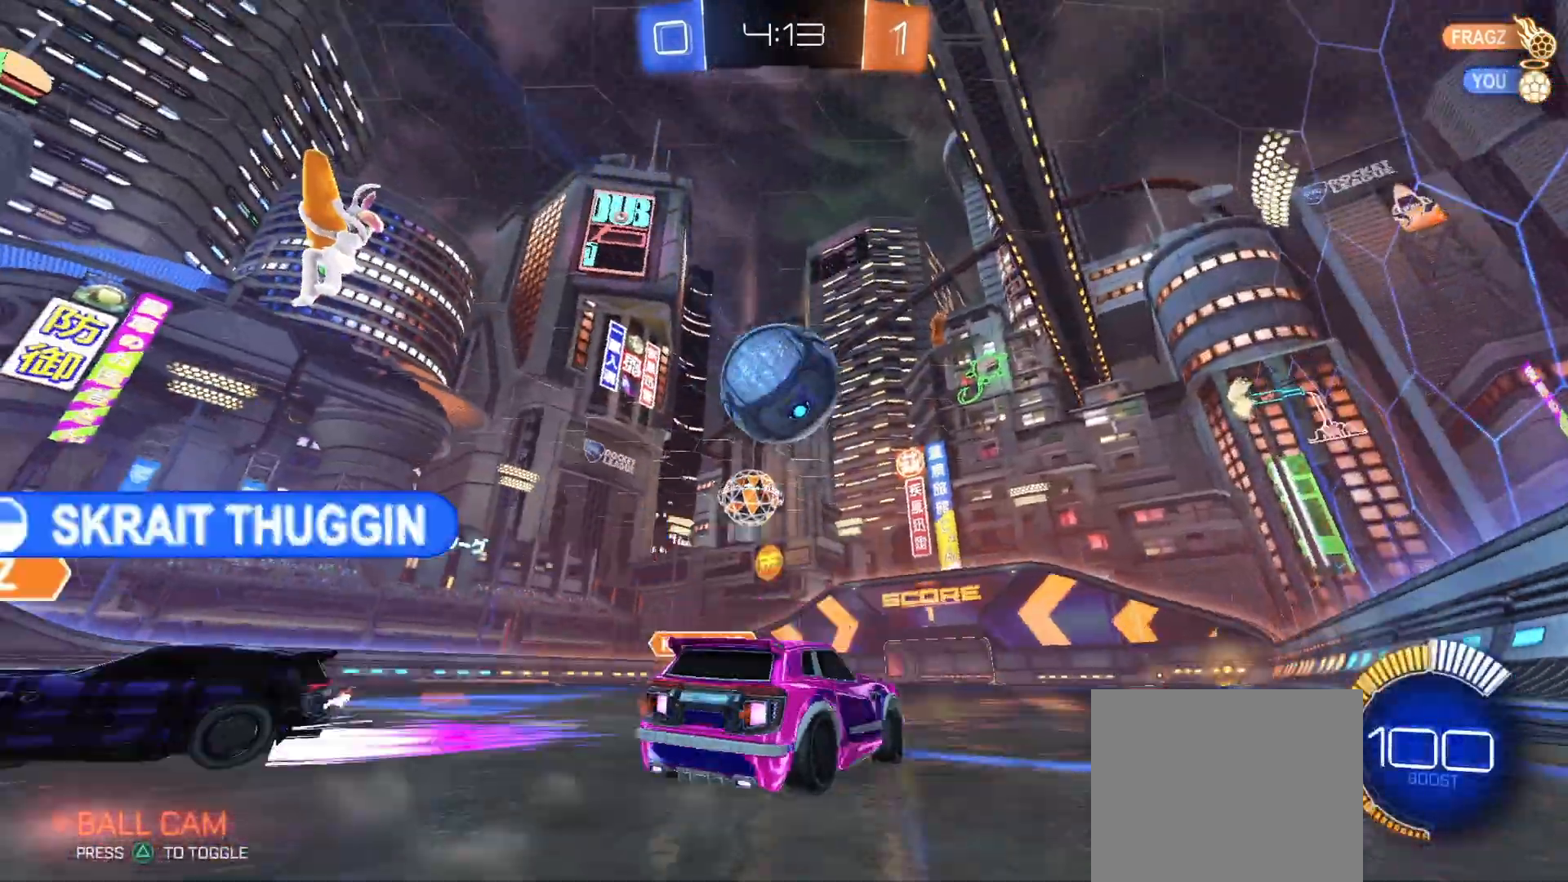
{"buttons": ["R2"], "left_stick": "right", "right_stick": "center", "events": [[33, "left_stick", "center"], [133, "CIRCLE", "down"], [200, "left_stick", "right"], [500, "CIRCLE", "up"]]}
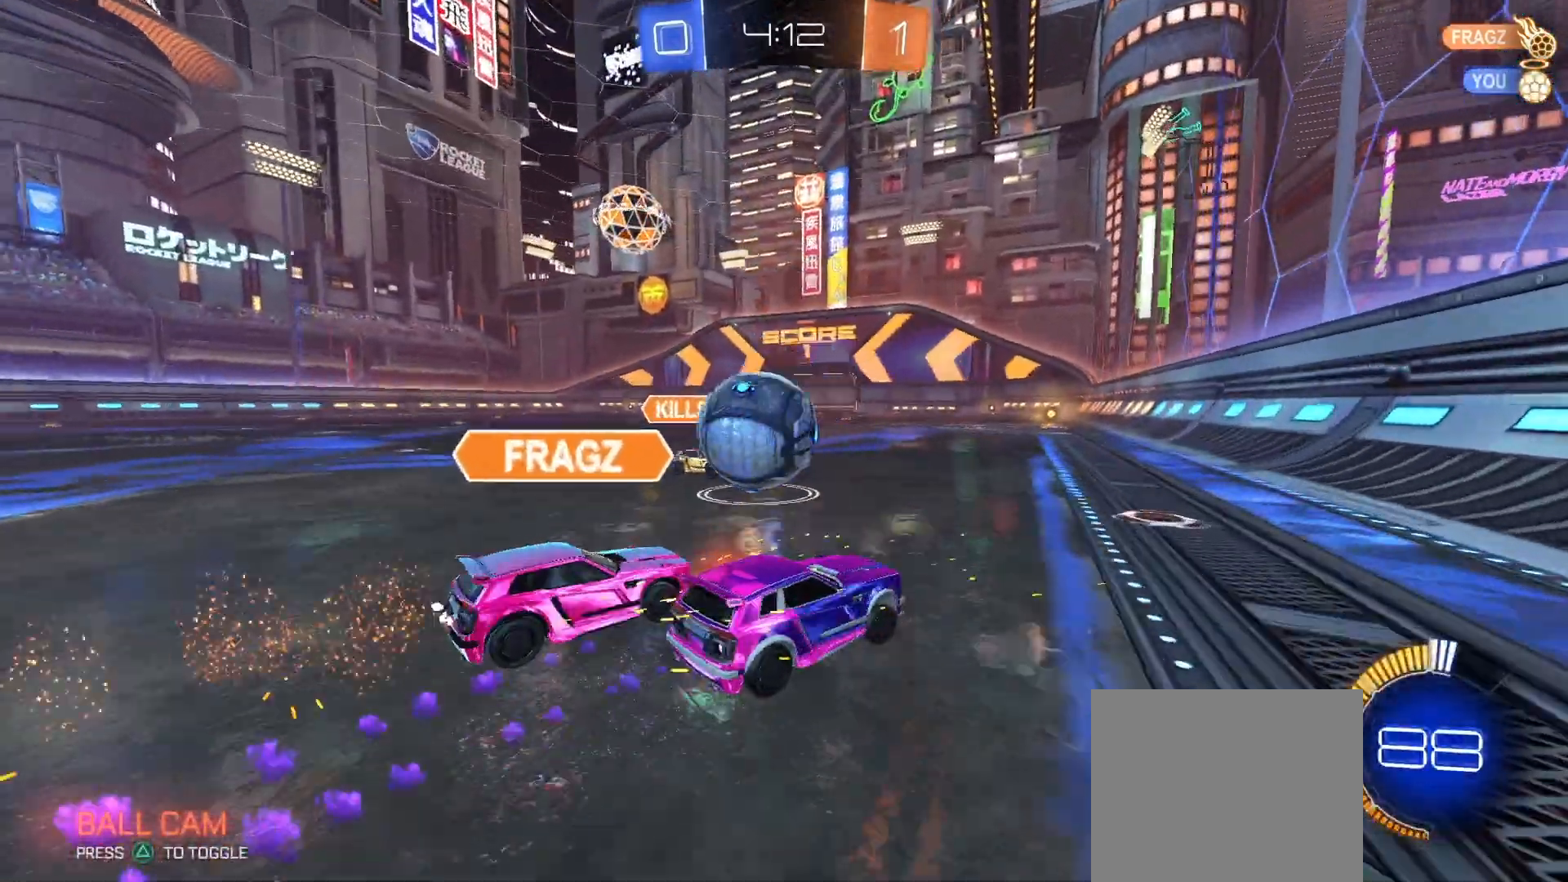
{"buttons": [], "left_stick": "center", "right_stick": "center", "events": [[100, "left_stick", "center"], [167, "R2", "up"], [167, "left_stick", "left"], [300, "left_stick", "center"]]}
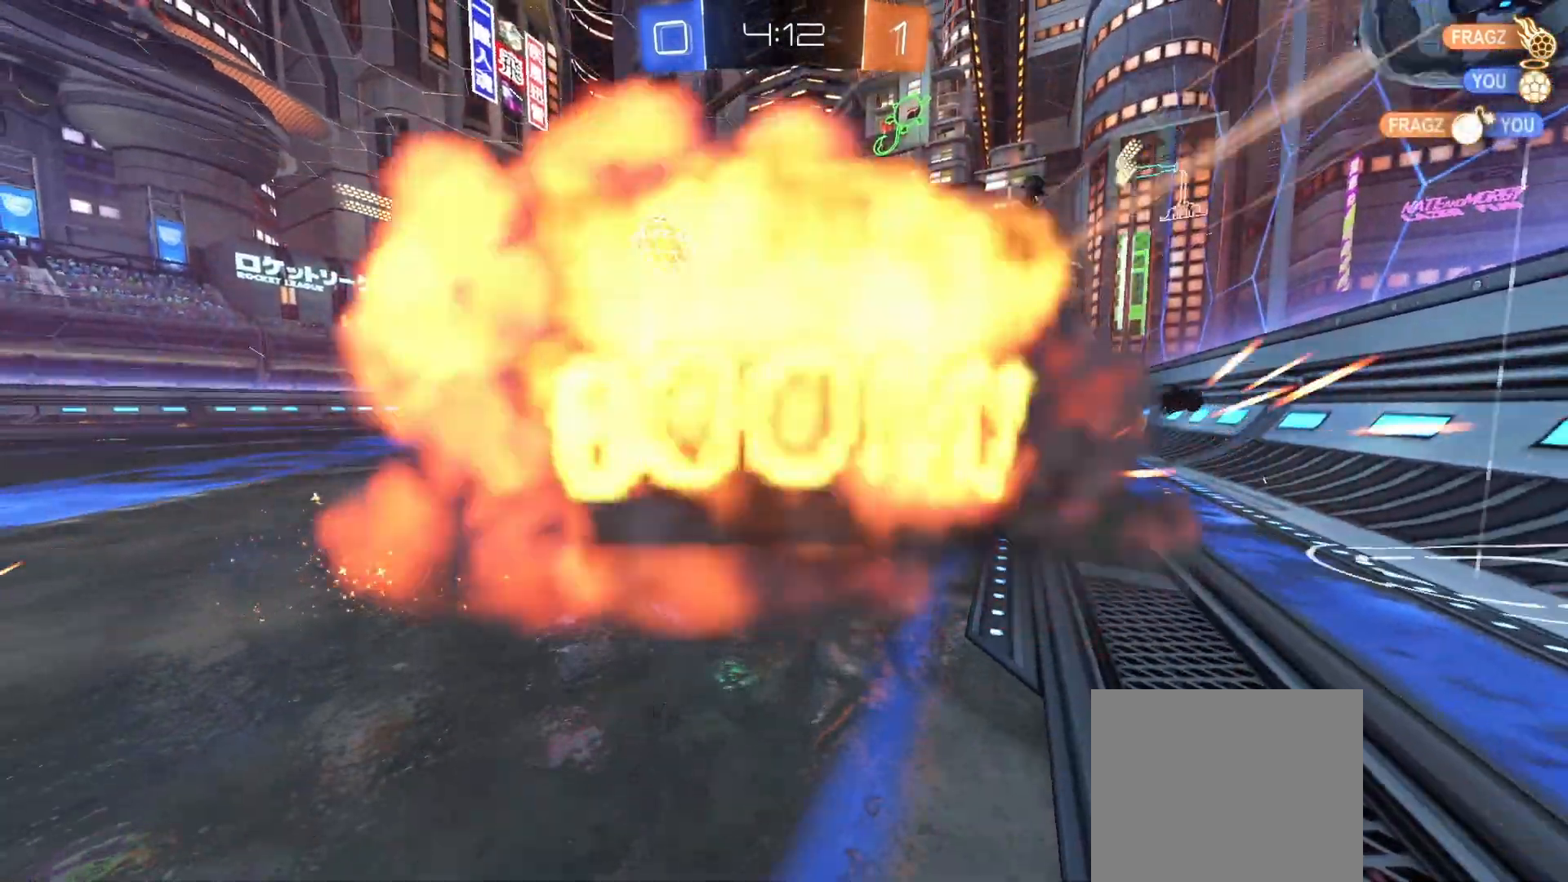
{"buttons": ["R2"], "left_stick": "center", "right_stick": "center", "events": [[267, "R2", "down"]]}
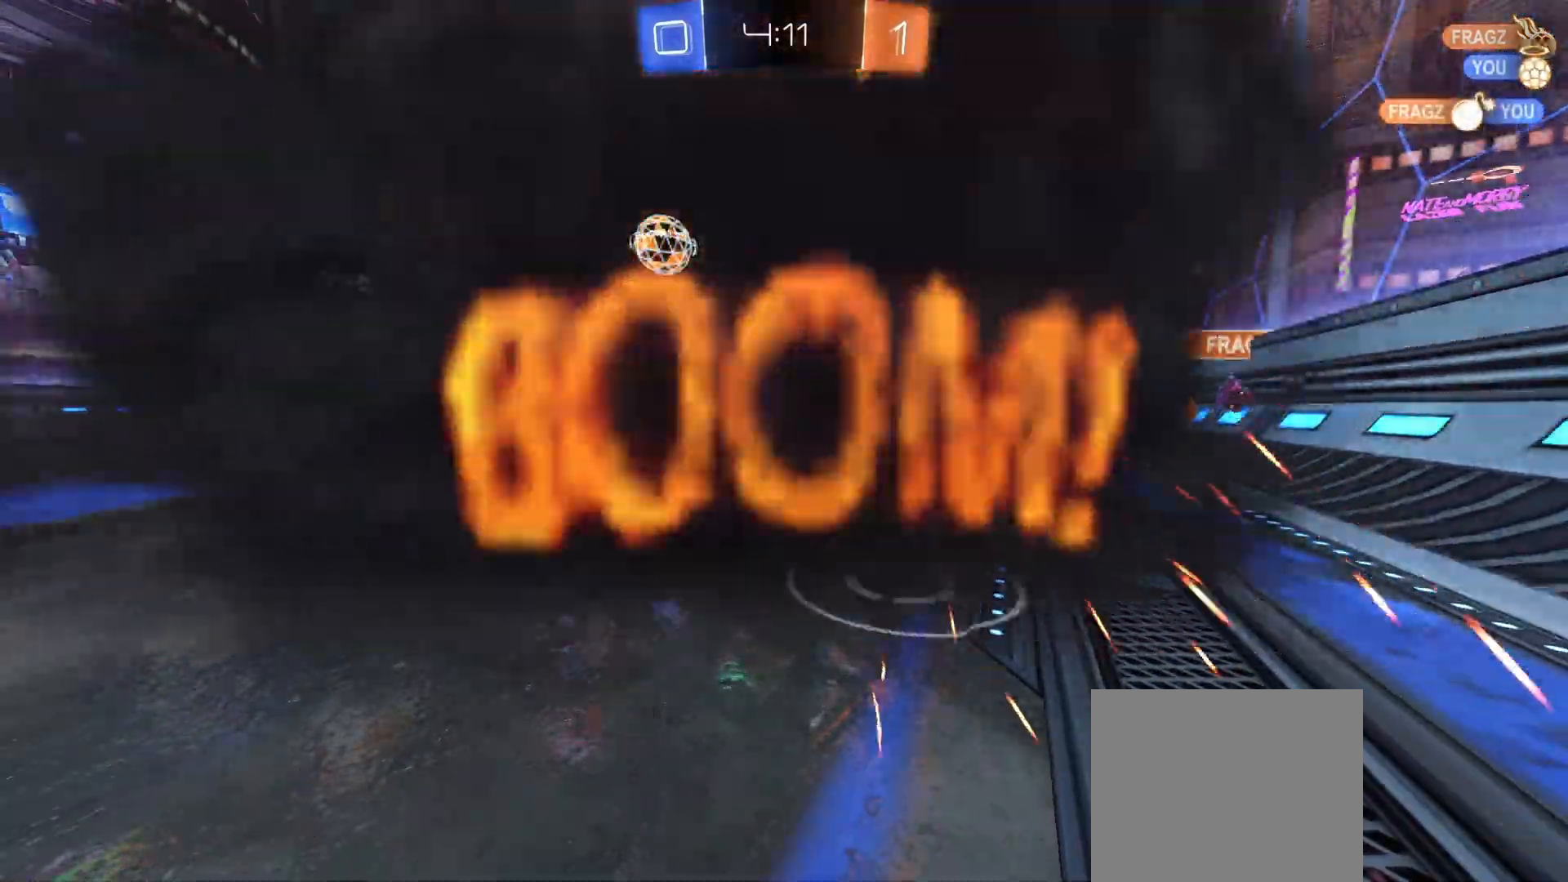
{"buttons": ["R2"], "left_stick": "center", "right_stick": "center", "events": []}
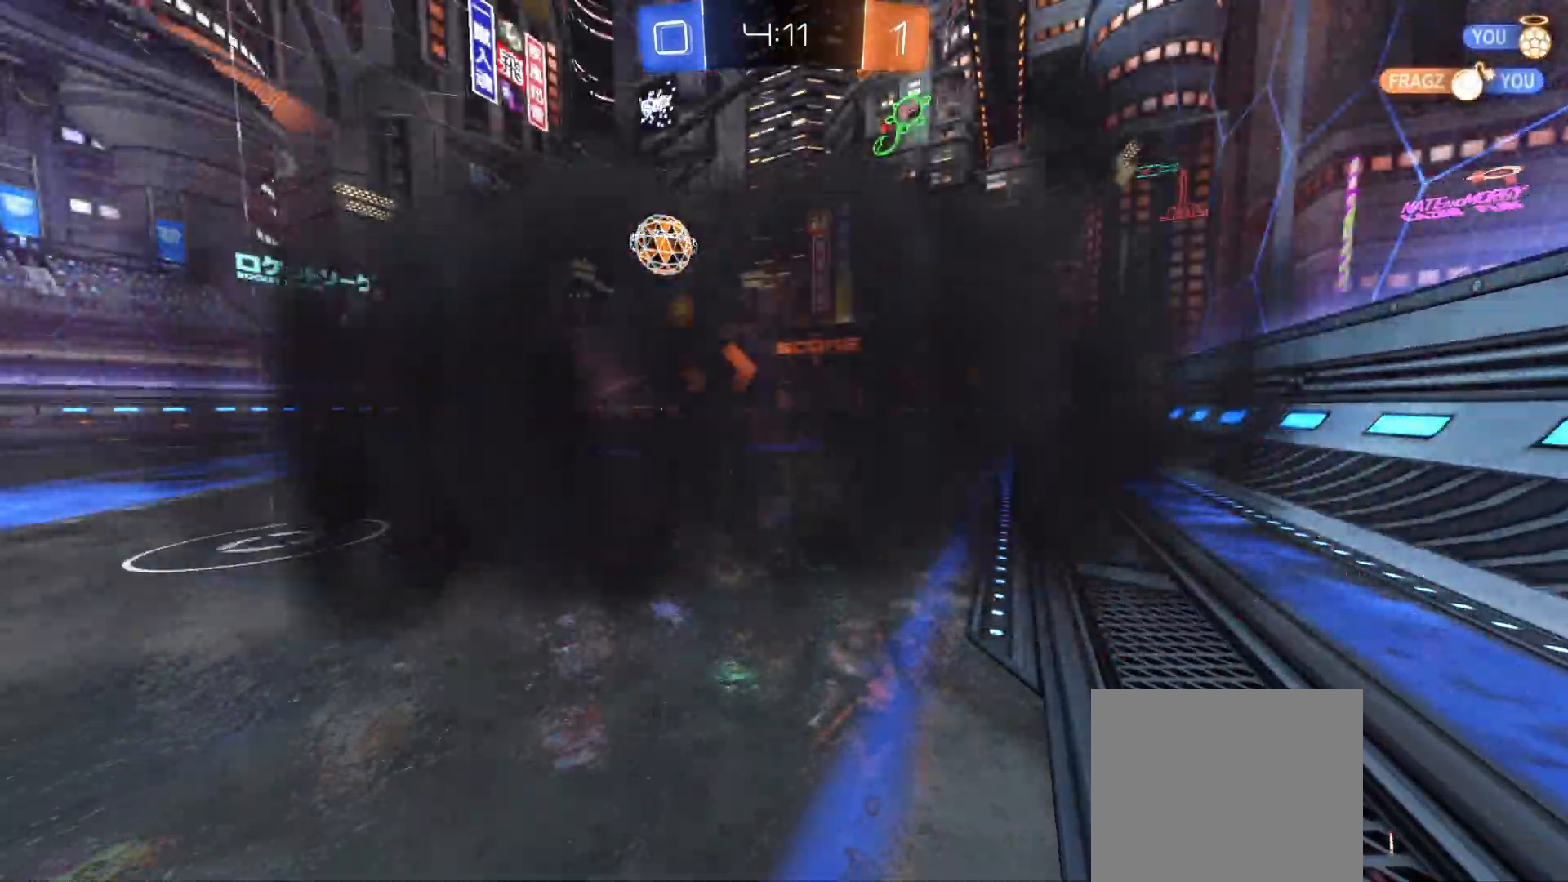
{"buttons": ["R2"], "left_stick": "center", "right_stick": "center", "events": []}
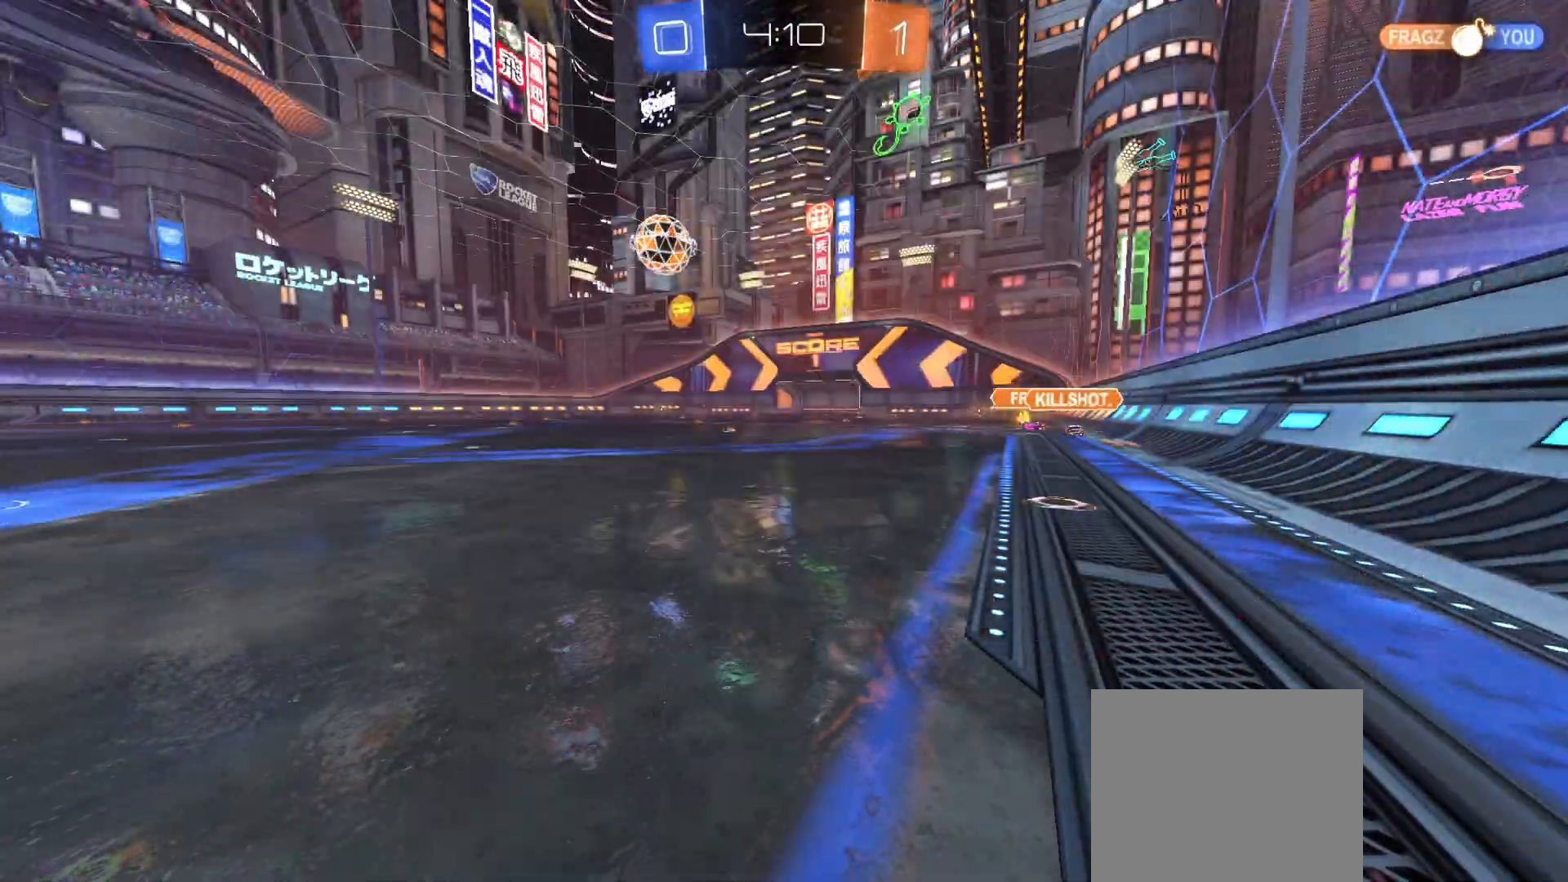
{"buttons": ["R2"], "left_stick": "center", "right_stick": "center", "events": []}
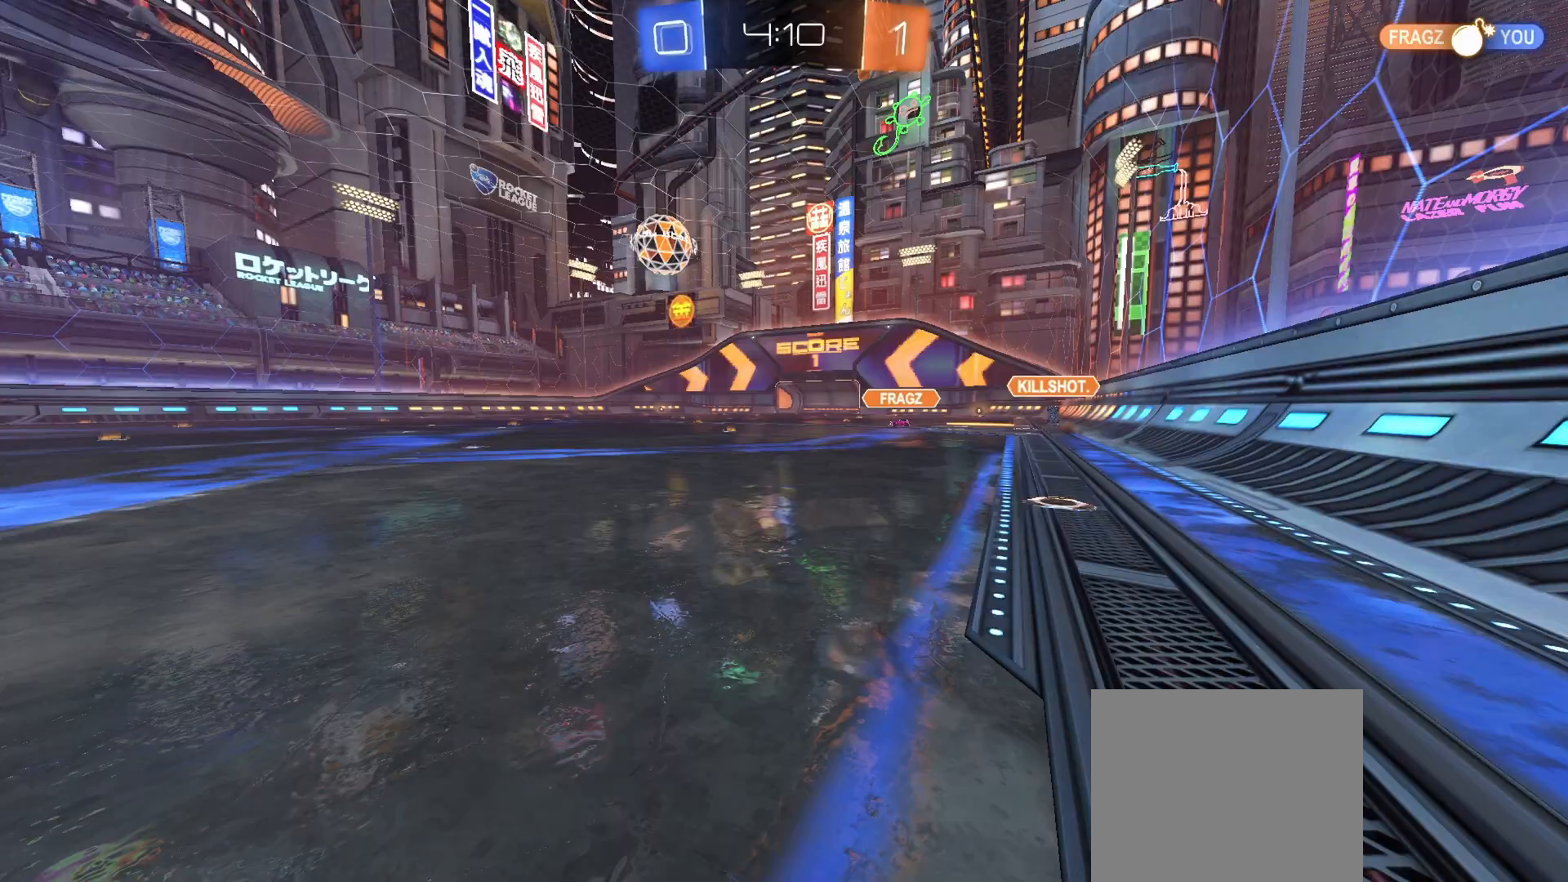
{"buttons": ["R2"], "left_stick": "center", "right_stick": "center", "events": []}
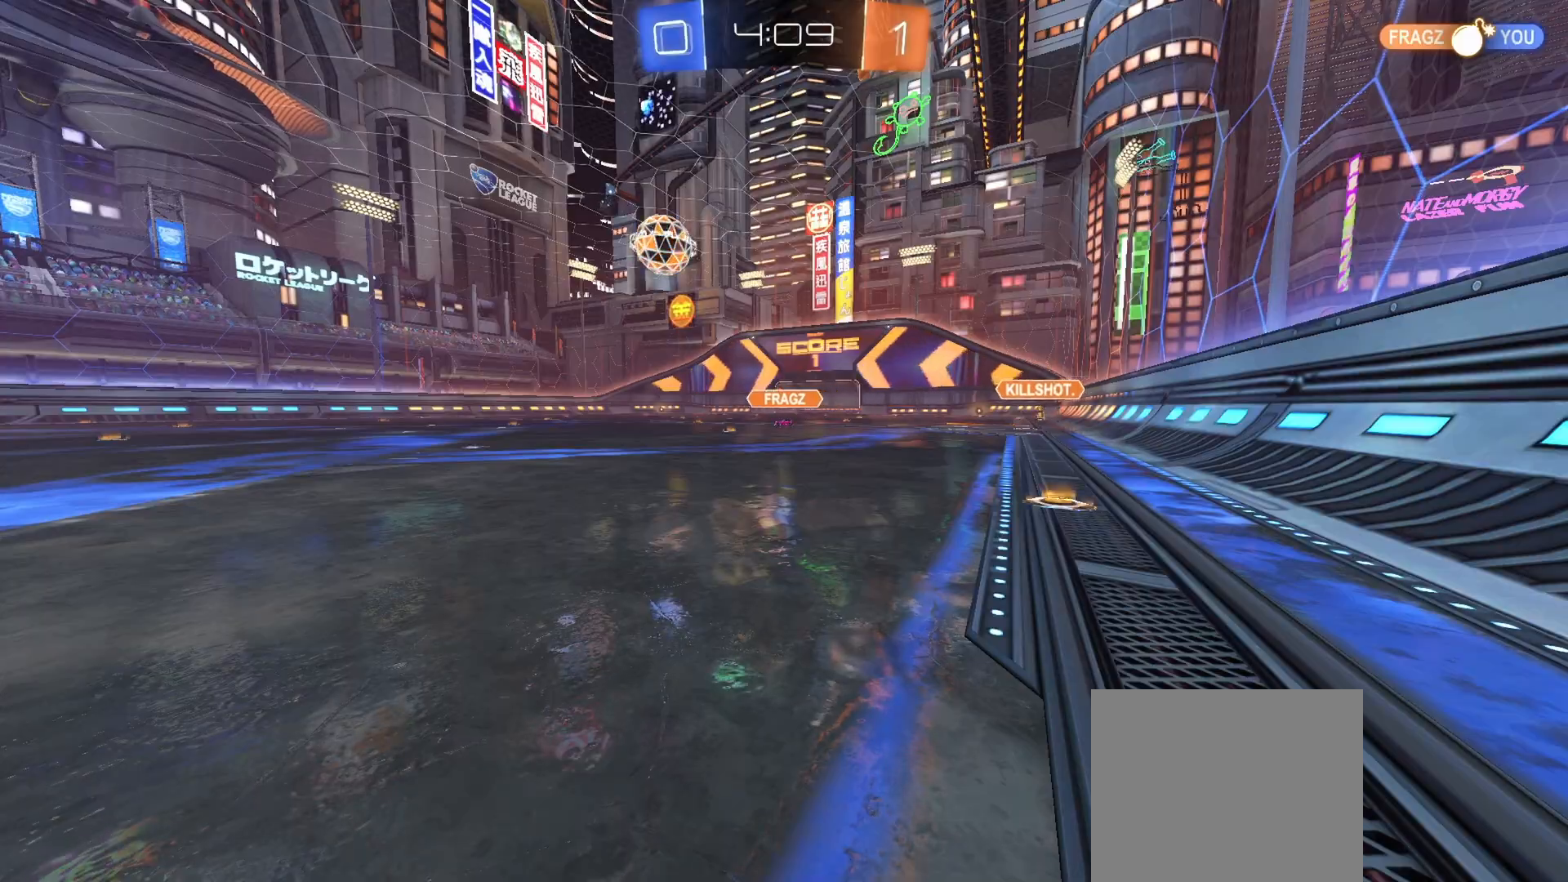
{"buttons": ["R2"], "left_stick": "right", "right_stick": "center", "events": [[67, "left_stick", "right"], [200, "left_stick", "left"], [367, "left_stick", "center"], [433, "left_stick", "right"]]}
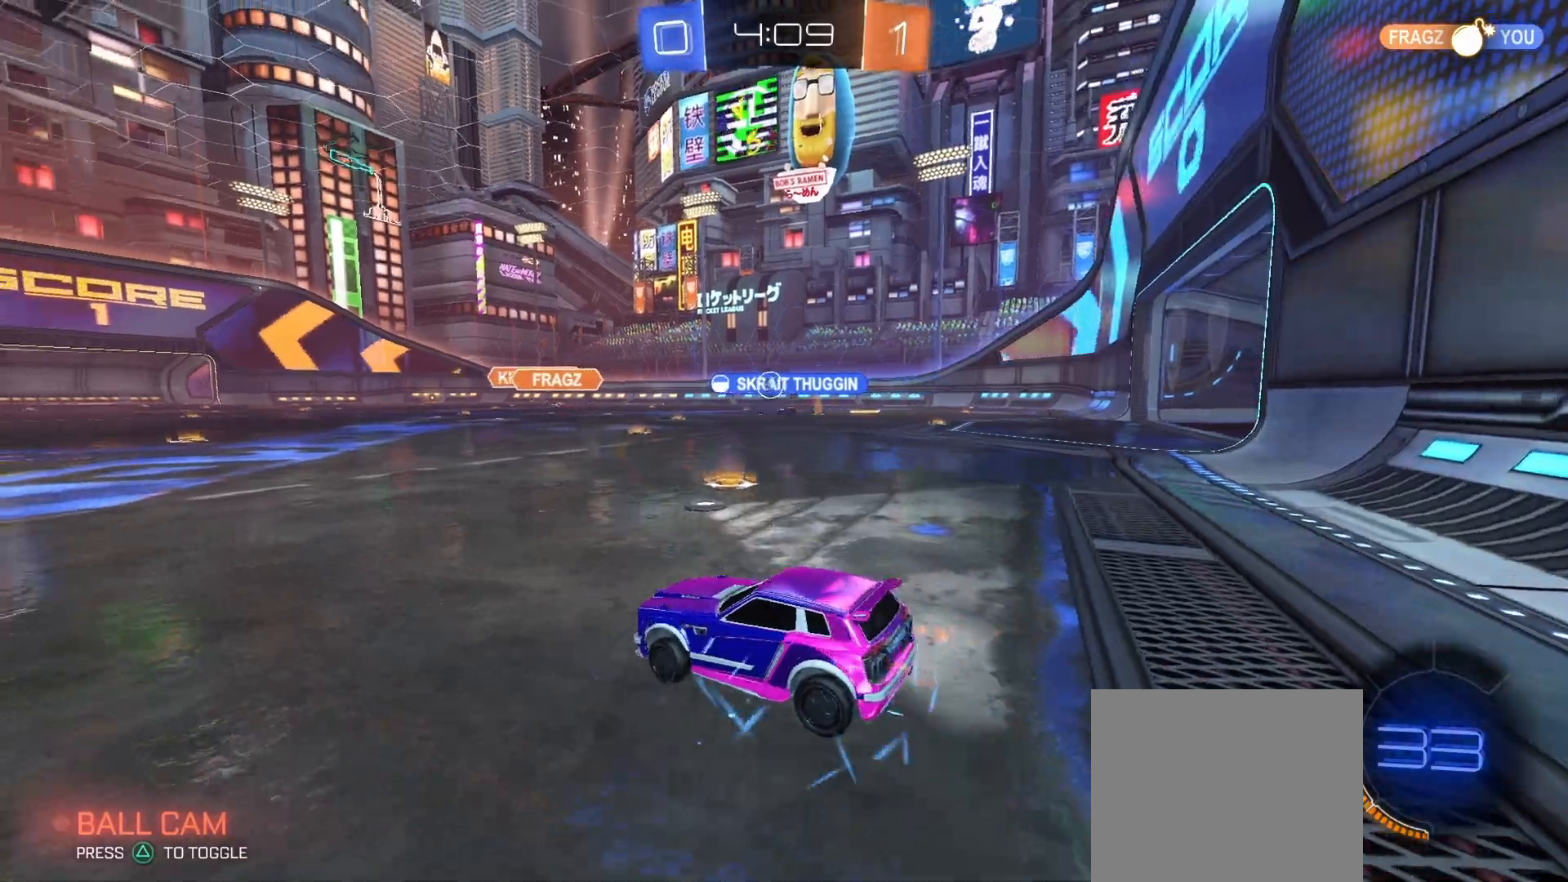
{"buttons": ["CROSS", "CIRCLE", "R2"], "left_stick": "right", "right_stick": "center", "events": [[267, "CIRCLE", "down"], [400, "left_stick", "center"], [500, "CROSS", "down"], [500, "left_stick", "right"]]}
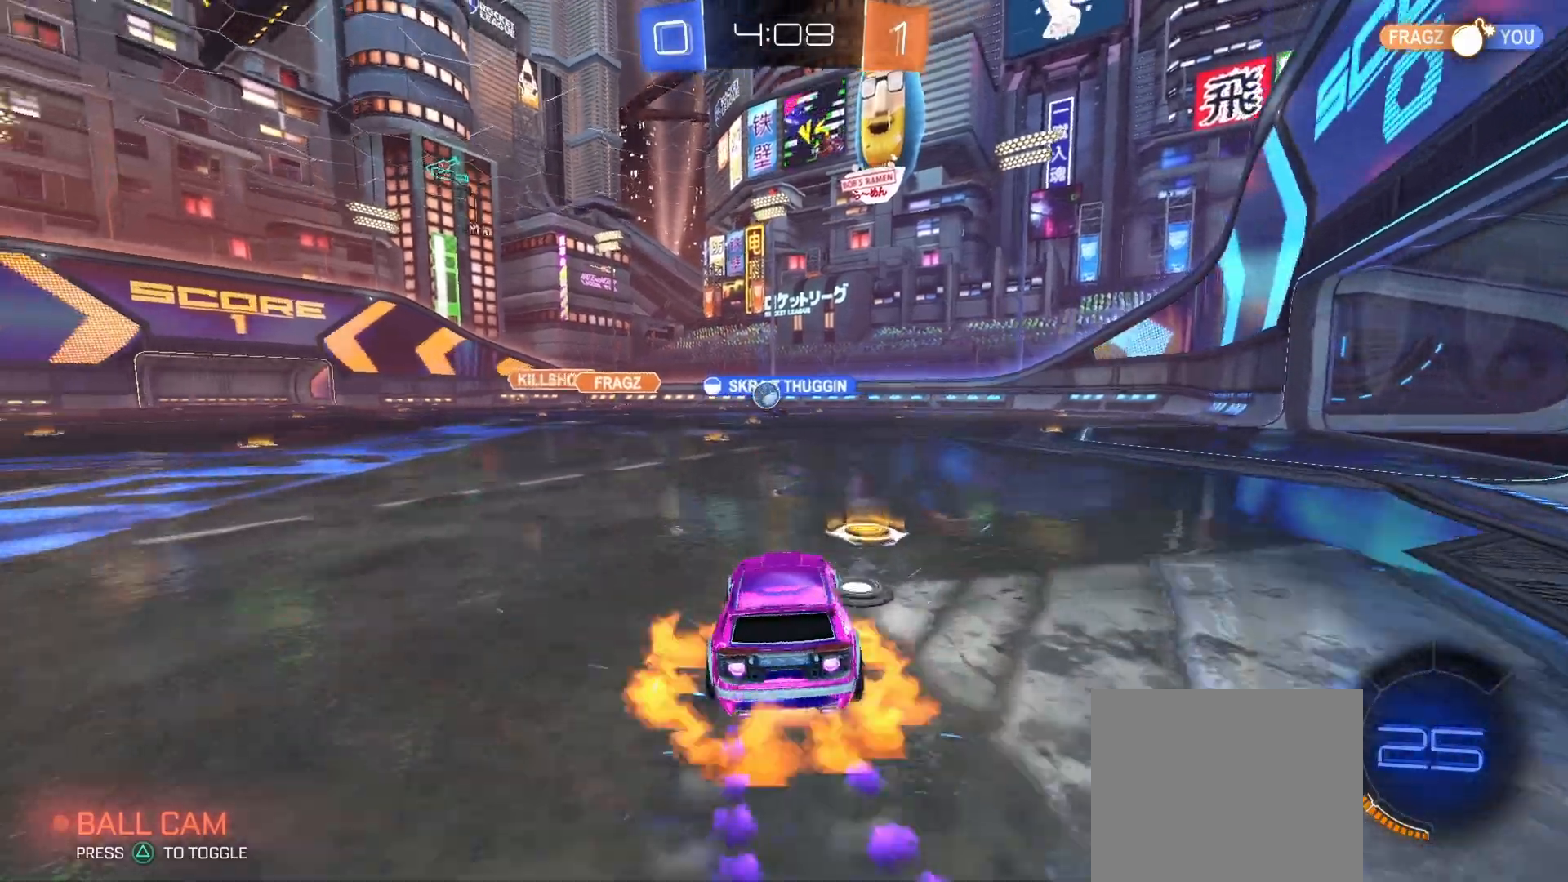
{"buttons": ["R2"], "left_stick": "down-left", "right_stick": "center", "events": [[67, "CROSS", "up"], [67, "L1", "down"], [100, "left_stick", "up-left"], [133, "CROSS", "down"], [167, "L1", "up"], [200, "L3", "down"], [200, "left_stick", "down"], [333, "CROSS", "up"], [333, "L3", "up"], [367, "CIRCLE", "up"], [367, "left_stick", "down-left"]]}
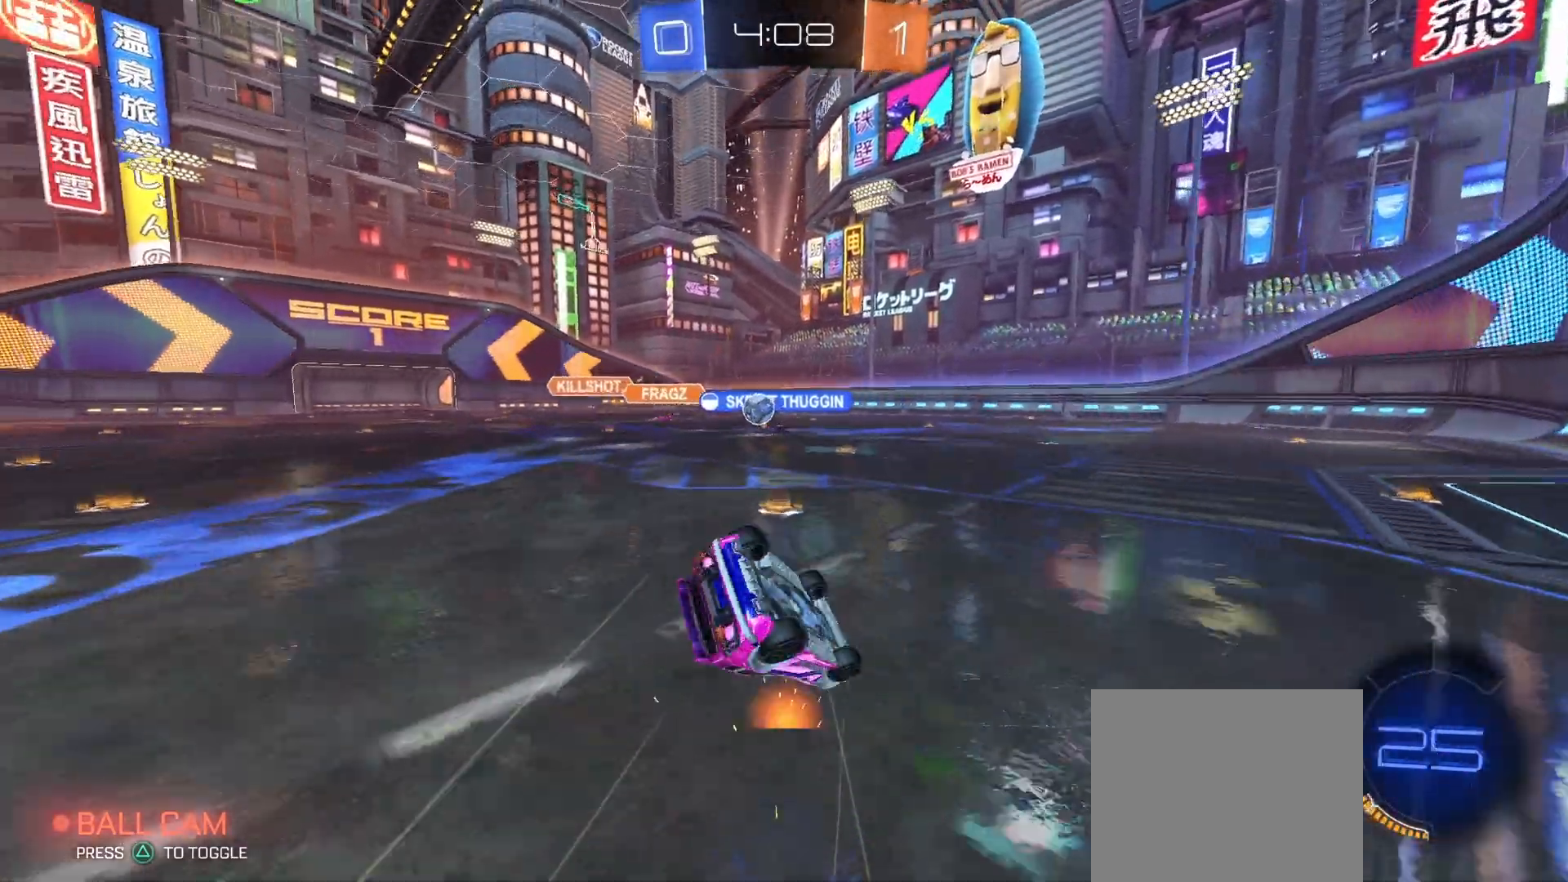
{"buttons": ["R2"], "left_stick": "center", "right_stick": "center", "events": [[33, "L1", "down"], [333, "left_stick", "left"], [467, "L1", "up"], [500, "left_stick", "center"]]}
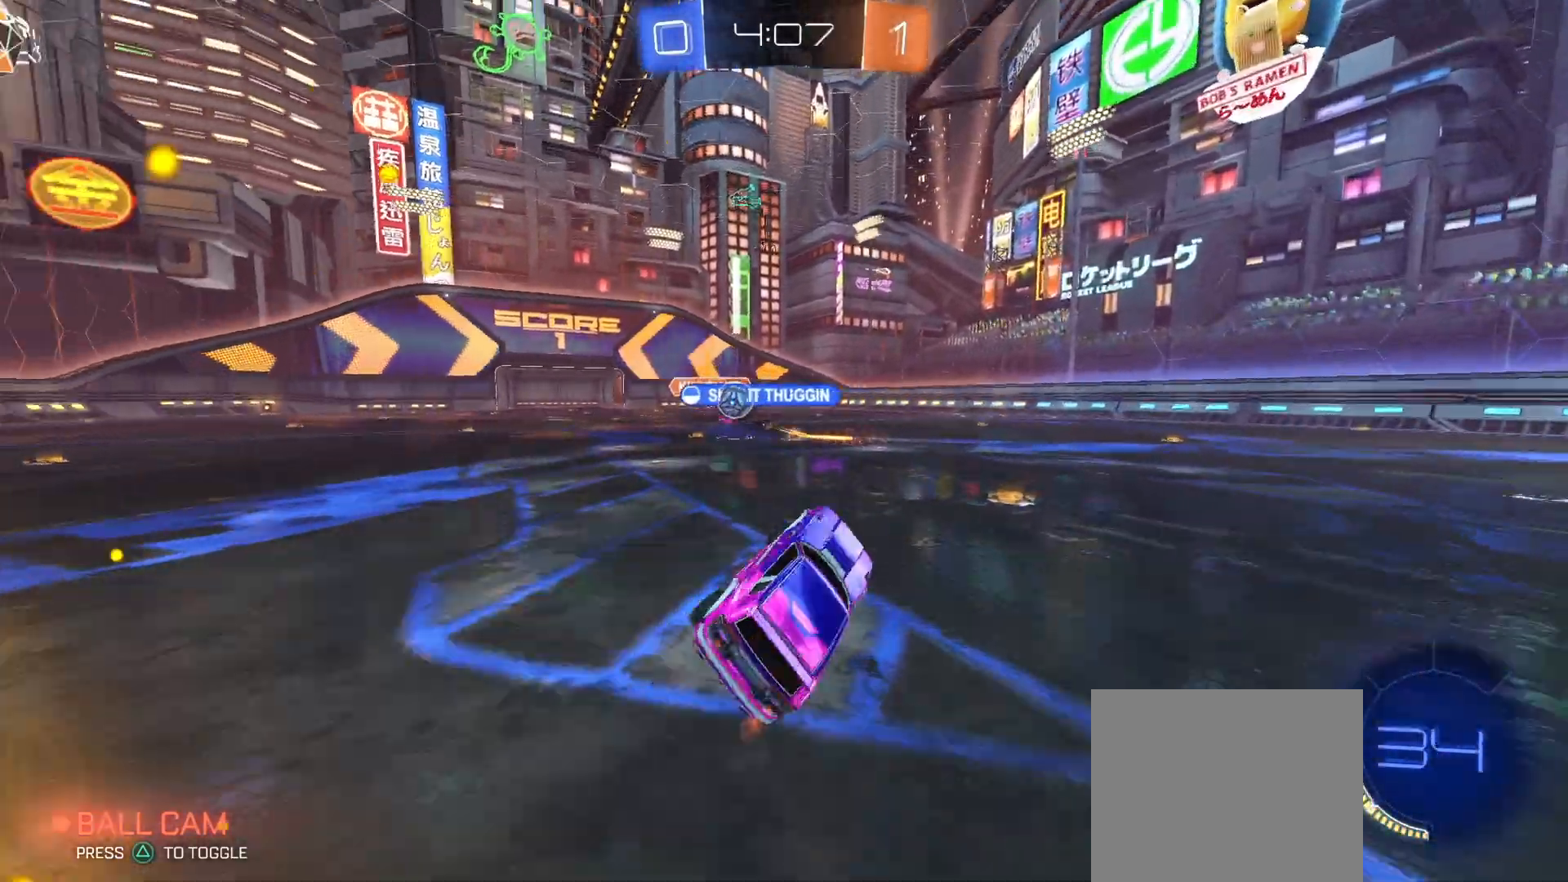
{"buttons": ["R2"], "left_stick": "left", "right_stick": "center", "events": [[233, "left_stick", "left"]]}
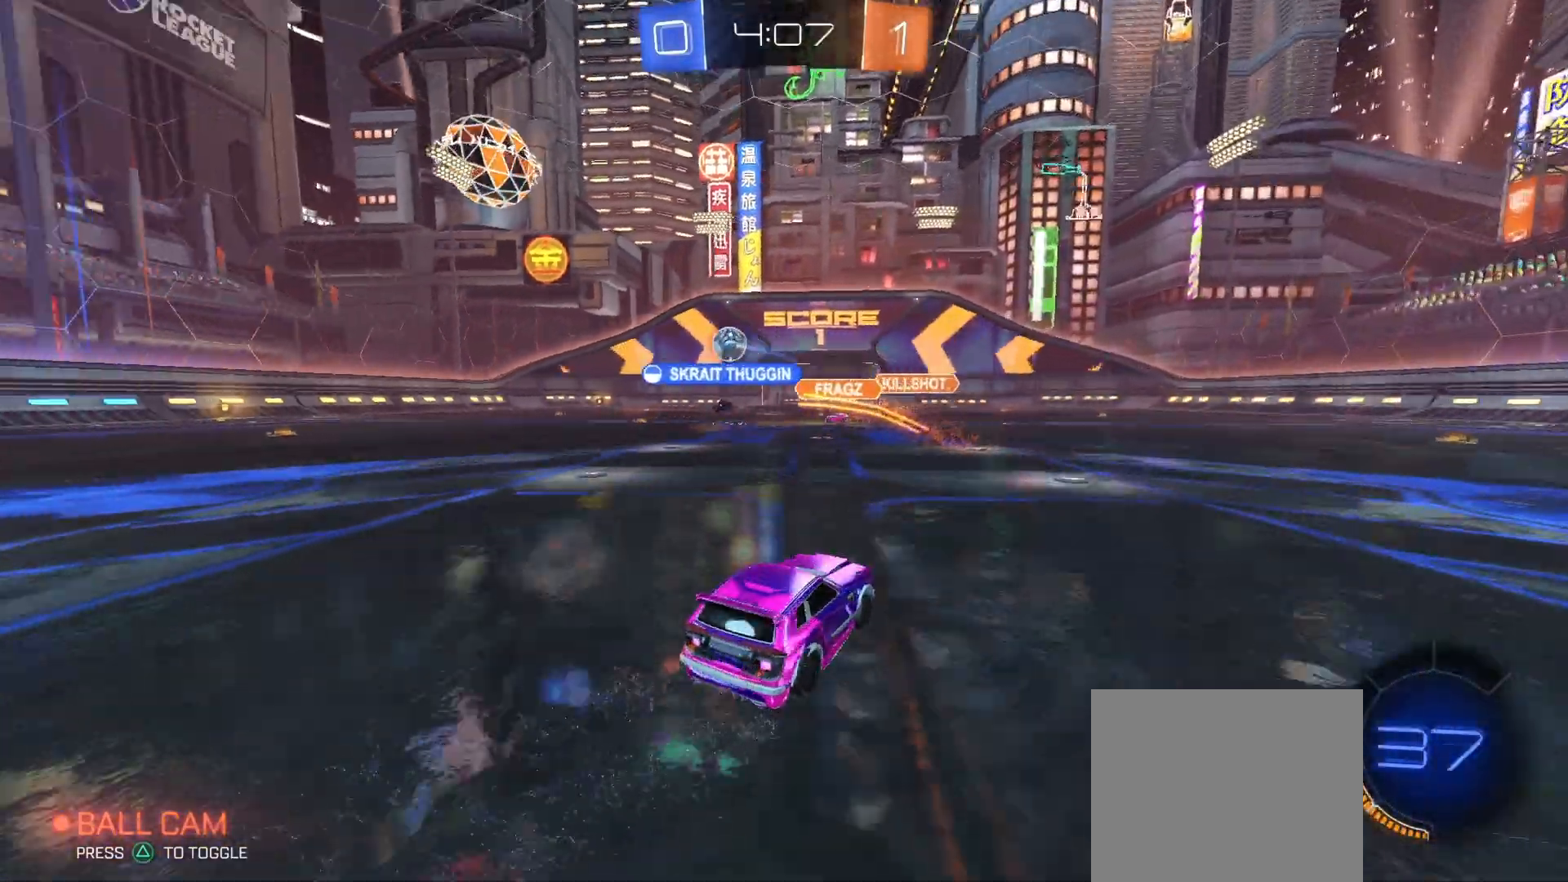
{"buttons": ["CIRCLE", "R2"], "left_stick": "left", "right_stick": "center", "events": [[33, "CIRCLE", "down"], [167, "left_stick", "center"], [267, "left_stick", "left"]]}
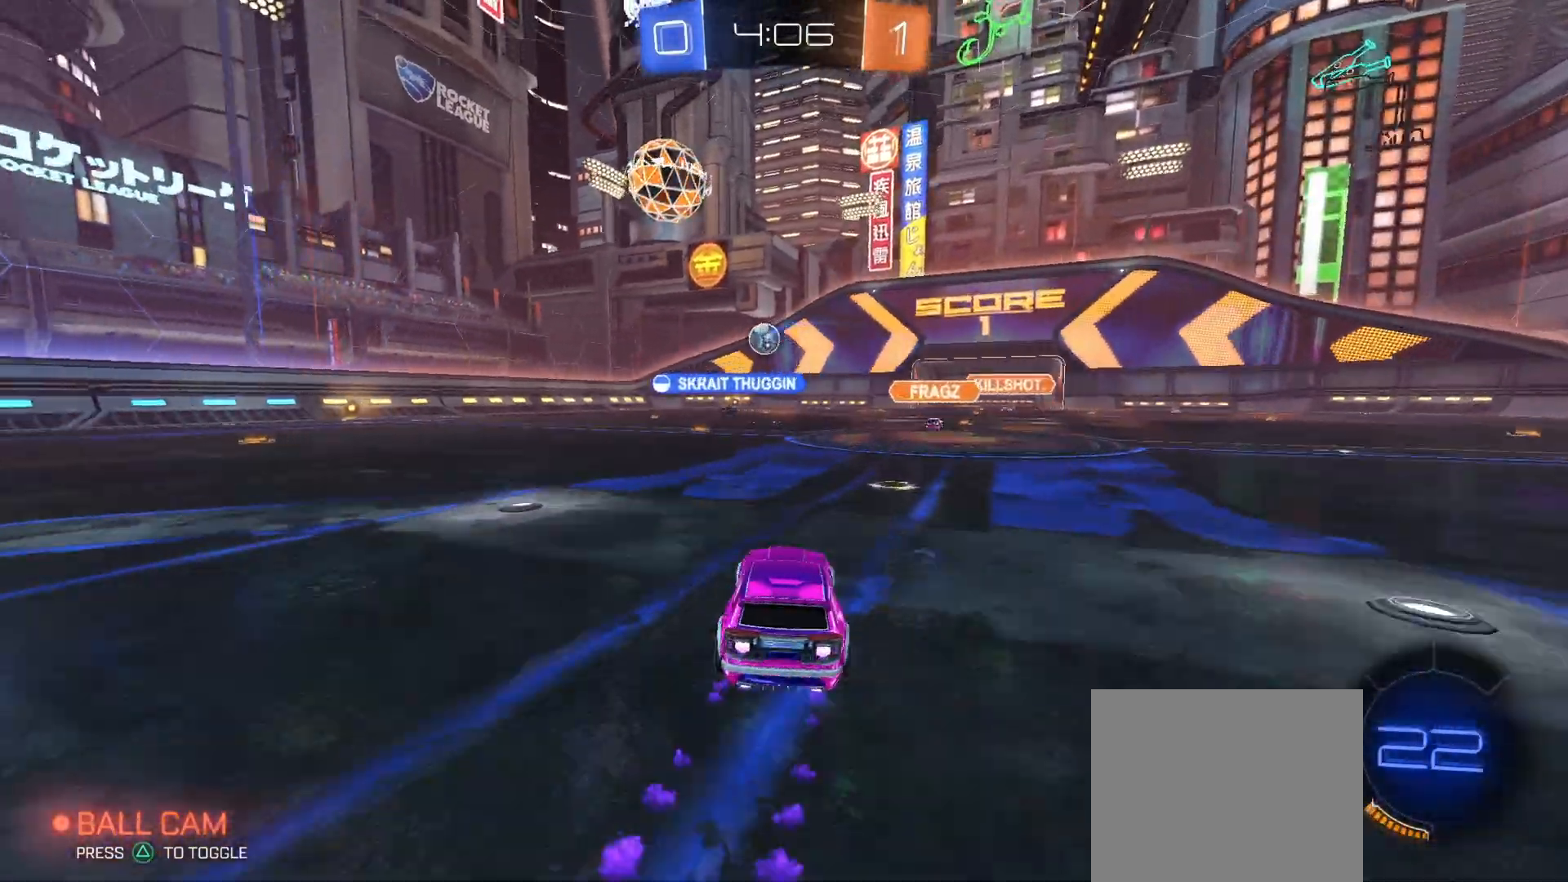
{"buttons": ["R2"], "left_stick": "center", "right_stick": "center", "events": [[367, "CIRCLE", "up"], [467, "left_stick", "center"]]}
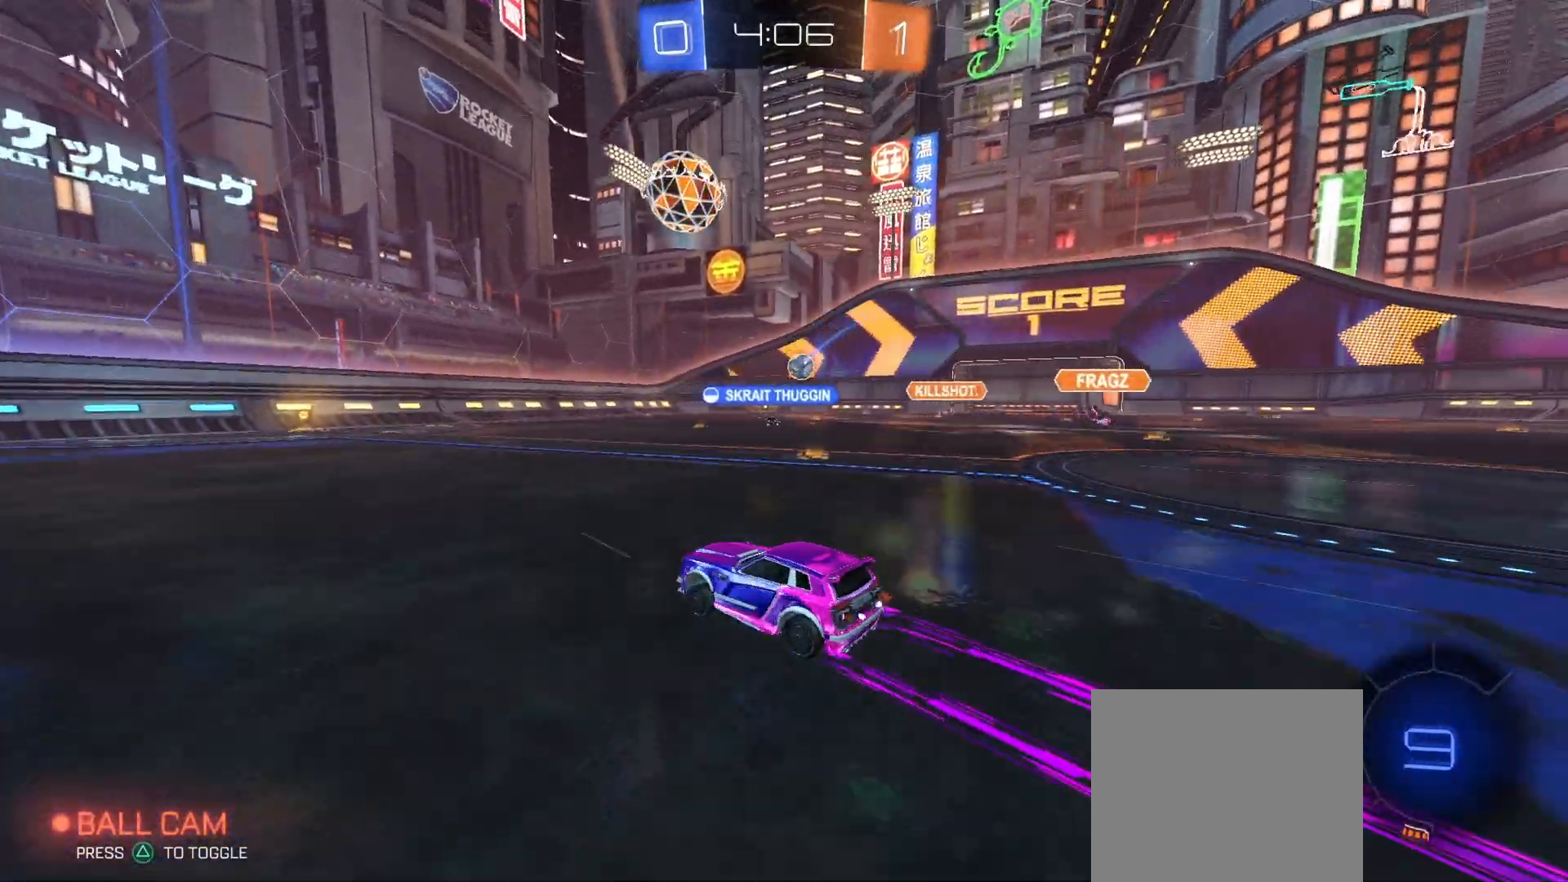
{"buttons": ["R2"], "left_stick": "center", "right_stick": "center", "events": []}
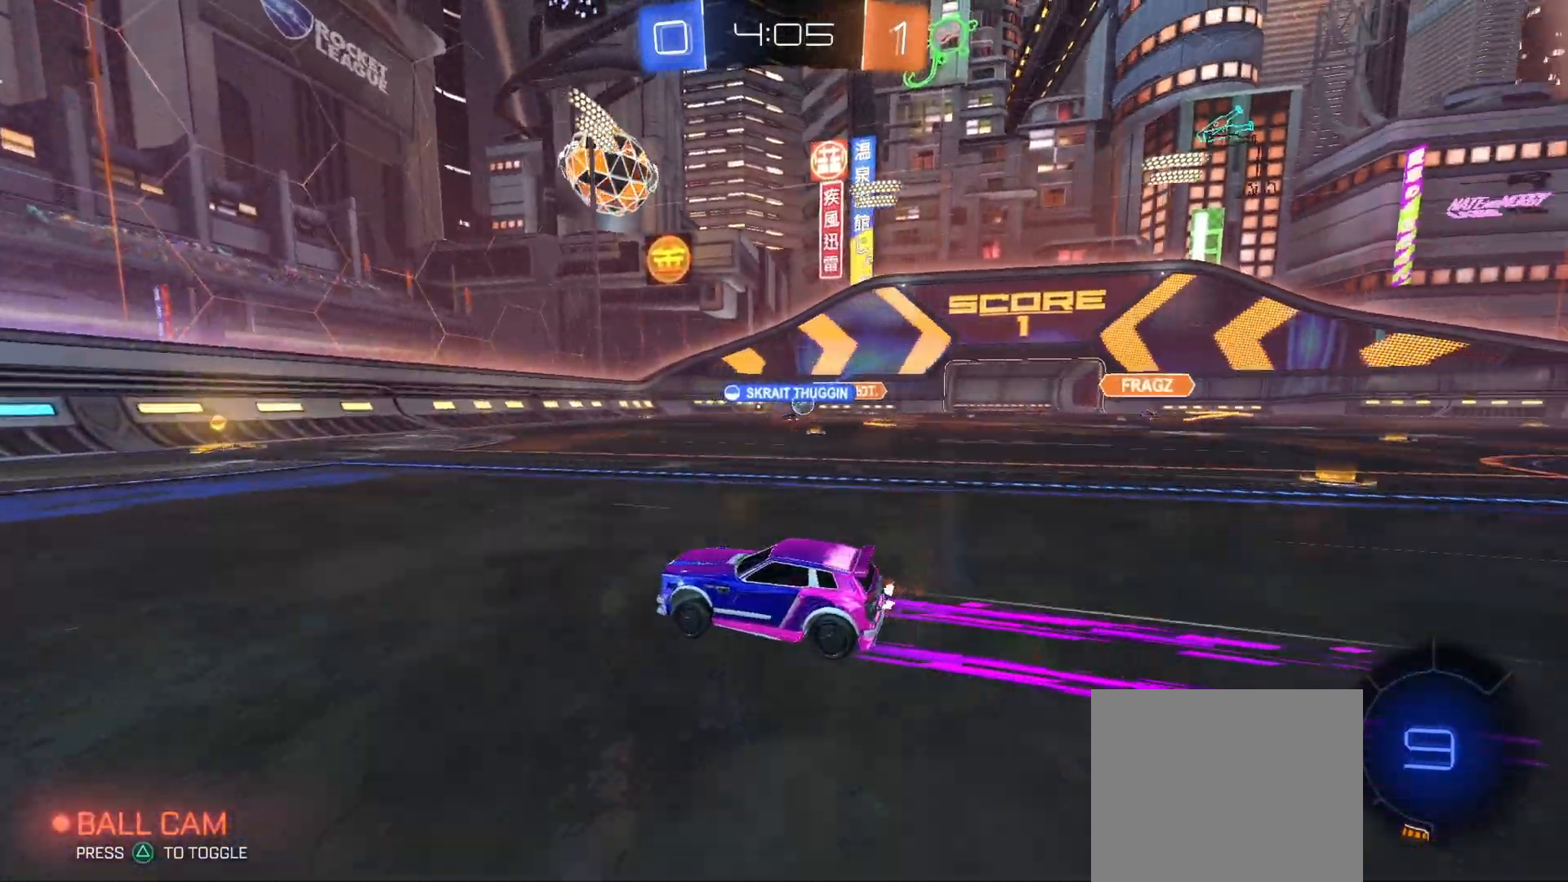
{"buttons": ["R2"], "left_stick": "right", "right_stick": "center", "events": [[333, "left_stick", "right"]]}
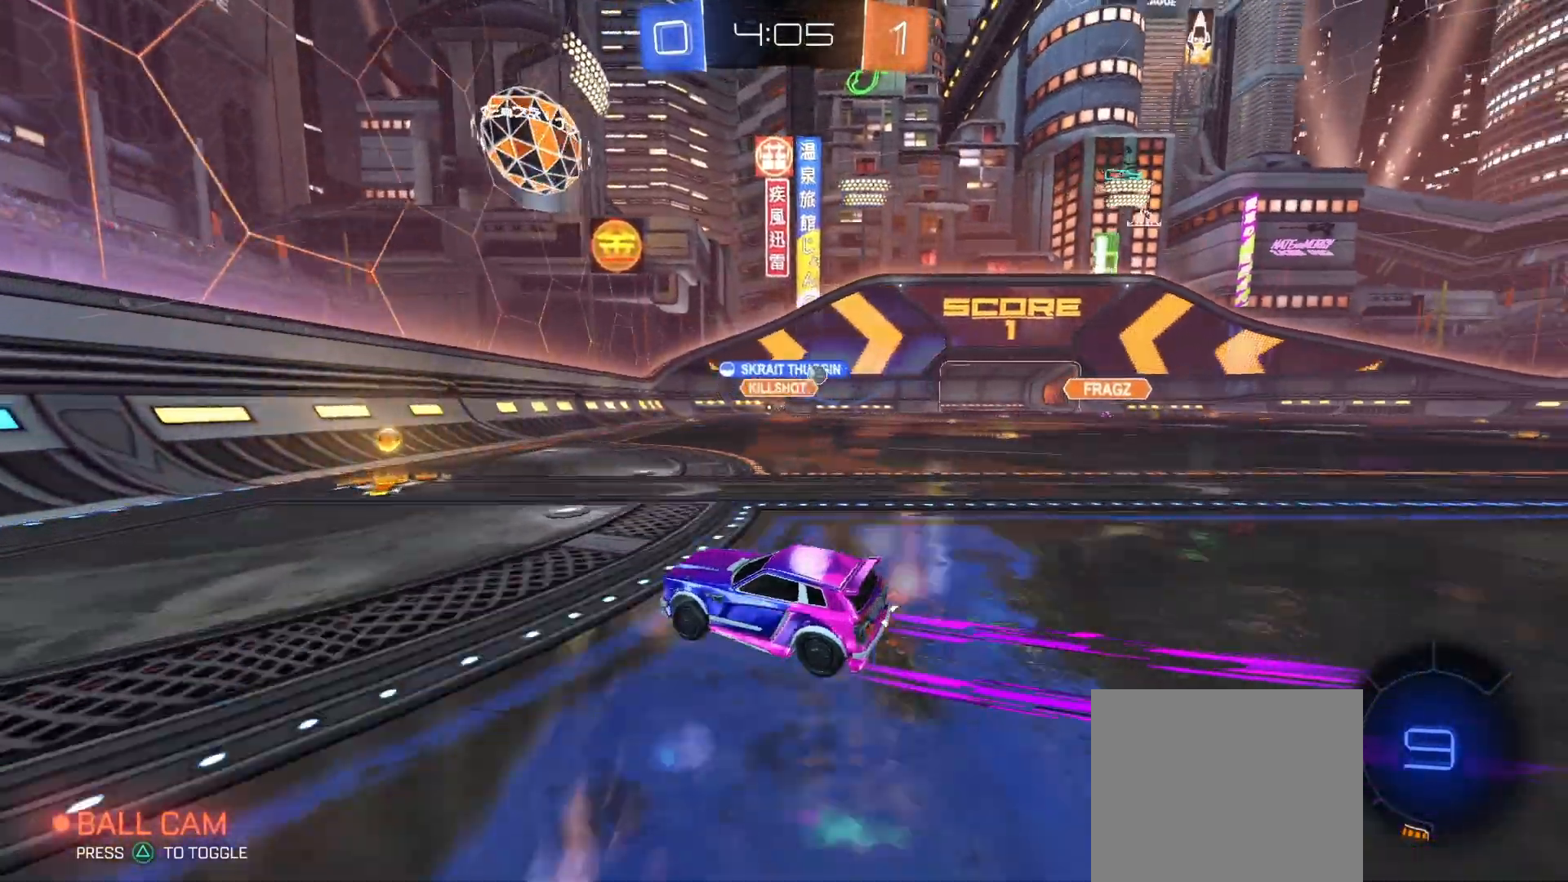
{"buttons": ["CIRCLE", "L1", "R1", "R2"], "left_stick": "right", "right_stick": "center", "events": [[133, "L1", "down"], [233, "L1", "up"], [500, "CIRCLE", "down"], [500, "L1", "down"], [500, "R1", "down"]]}
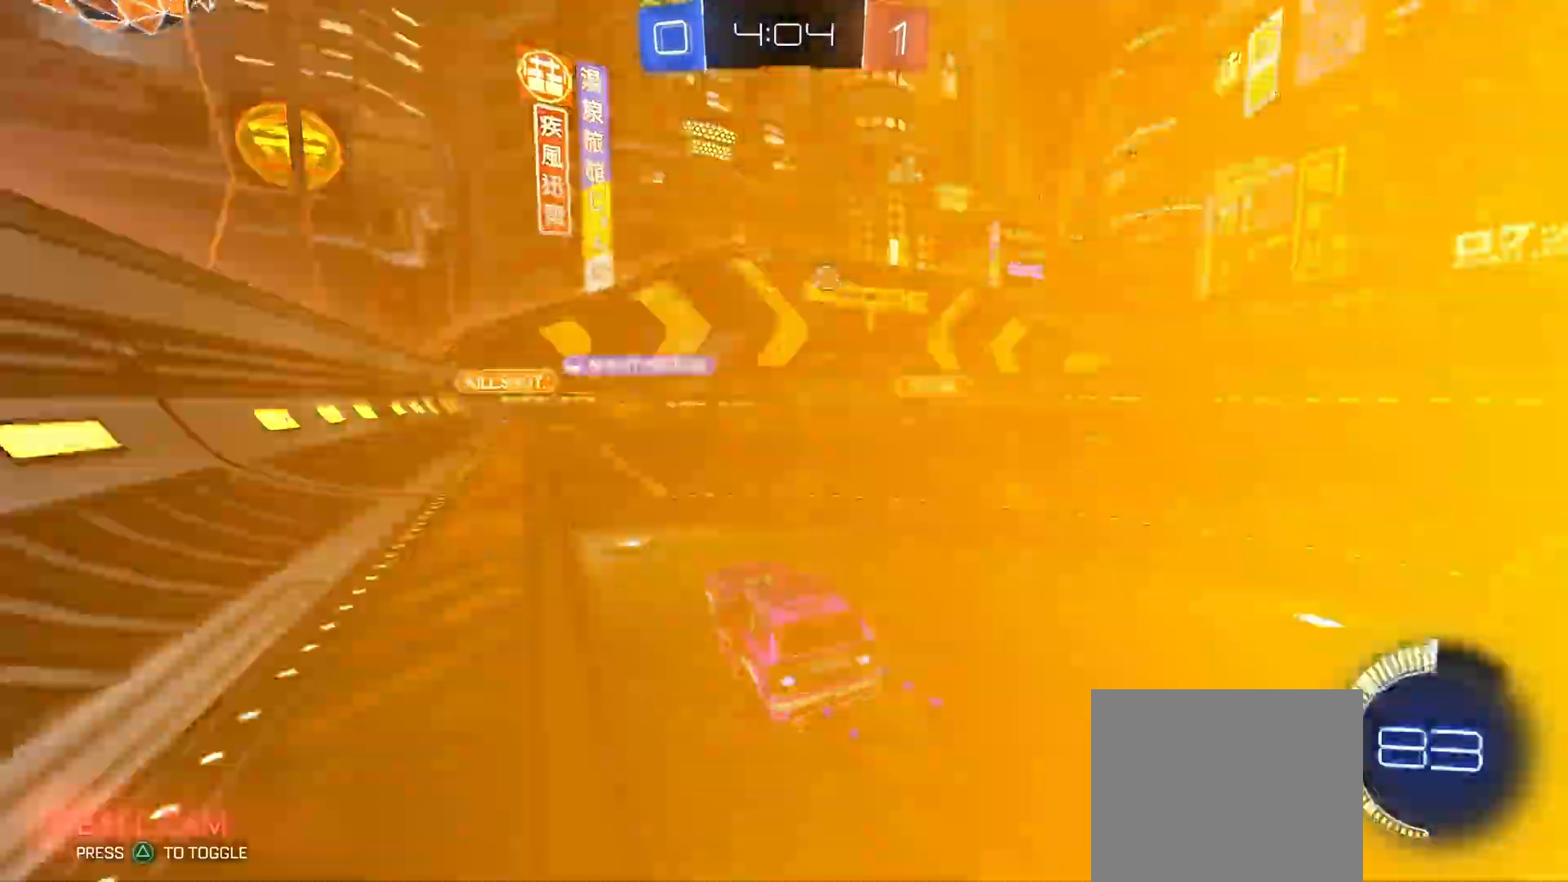
{"buttons": ["R2"], "left_stick": "right", "right_stick": "center", "events": [[33, "R1", "up"], [67, "L1", "up"], [333, "CIRCLE", "up"]]}
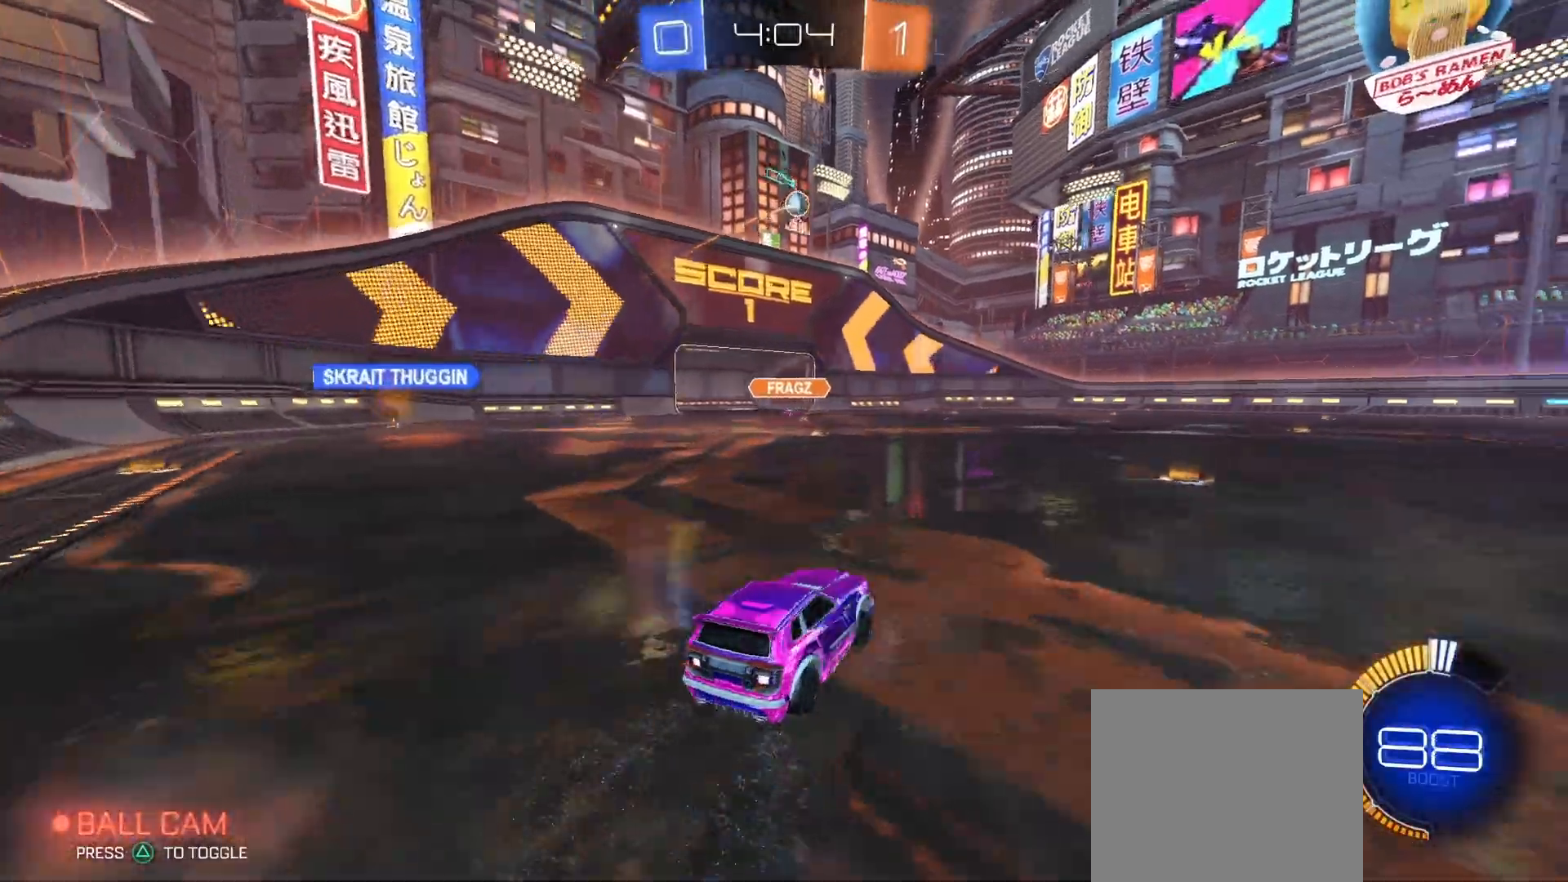
{"buttons": ["L1", "R2"], "left_stick": "down-right", "right_stick": "center", "events": [[33, "TRIANGLE", "down"], [100, "CIRCLE", "down"], [100, "CROSS", "down"], [100, "L1", "down"], [100, "TRIANGLE", "up"], [133, "CROSS", "up"], [133, "left_stick", "up-right"], [167, "CROSS", "down"], [233, "L3", "down"], [300, "left_stick", "down"], [400, "CROSS", "up"], [433, "L3", "up"], [467, "CIRCLE", "up"], [500, "left_stick", "down-right"]]}
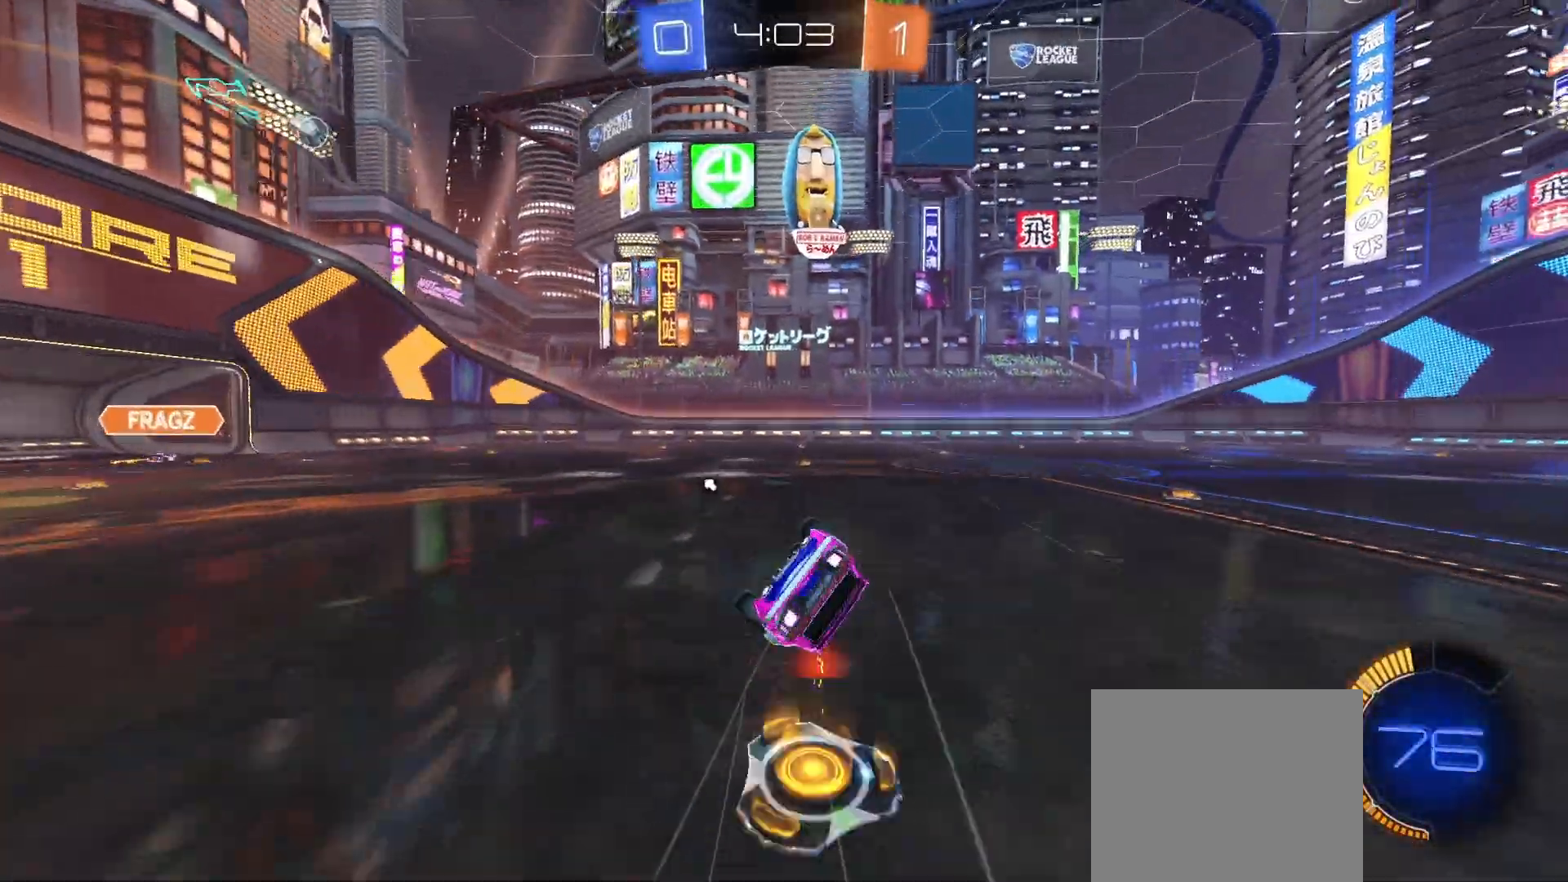
{"buttons": ["R2"], "left_stick": "down-right", "right_stick": "center", "events": [[167, "TRIANGLE", "down"], [300, "TRIANGLE", "up"], [500, "L1", "up"]]}
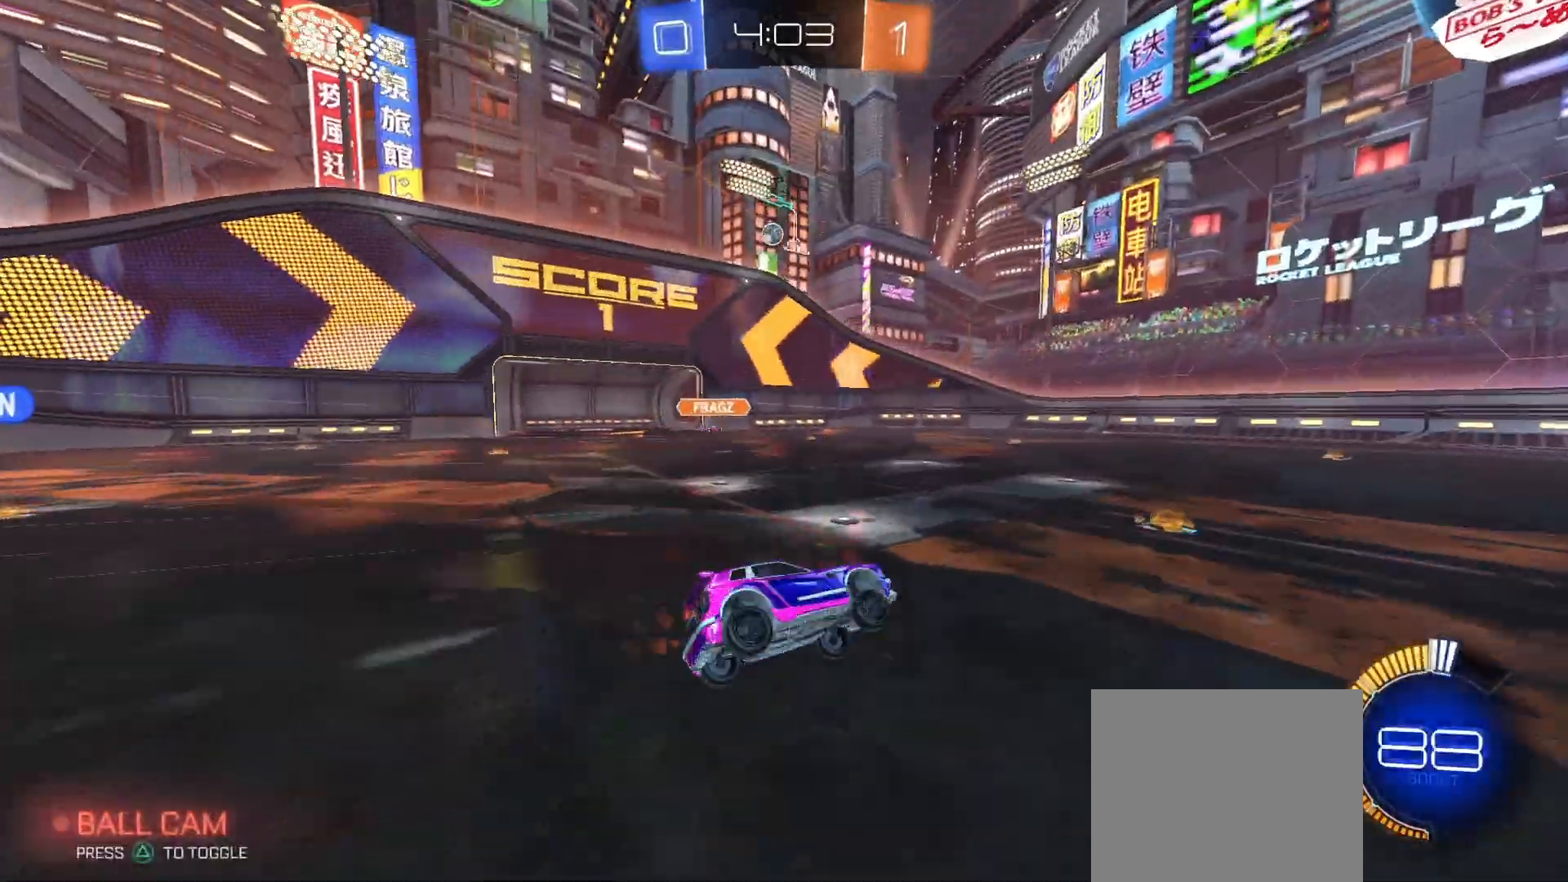
{"buttons": ["R2"], "left_stick": "center", "right_stick": "center", "events": [[67, "left_stick", "center"]]}
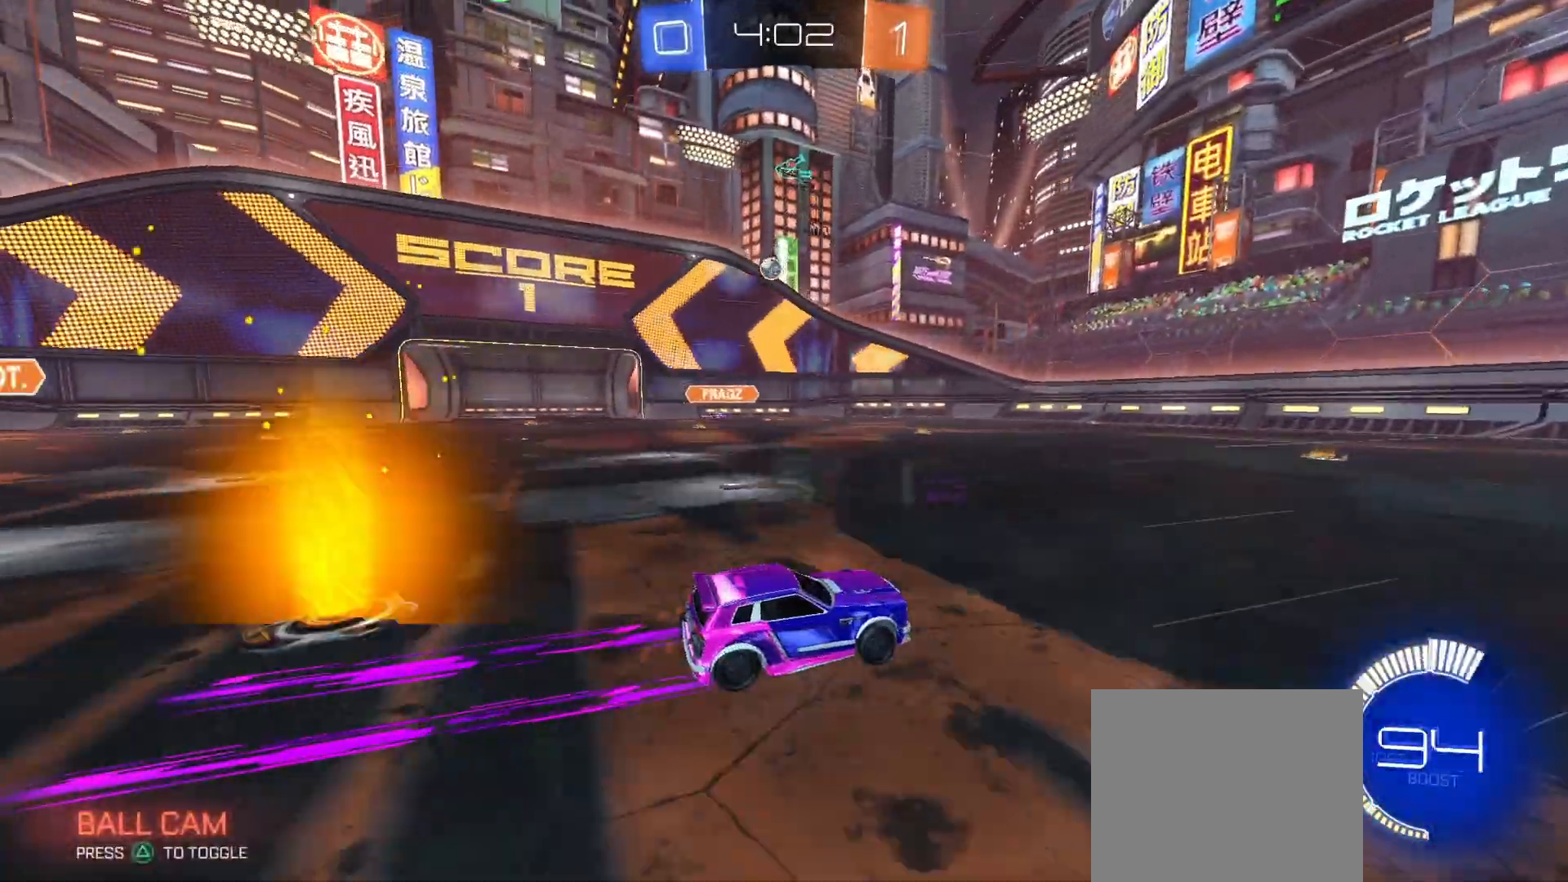
{"buttons": ["R2"], "left_stick": "center", "right_stick": "center", "events": [[200, "left_stick", "left"], [367, "left_stick", "center"]]}